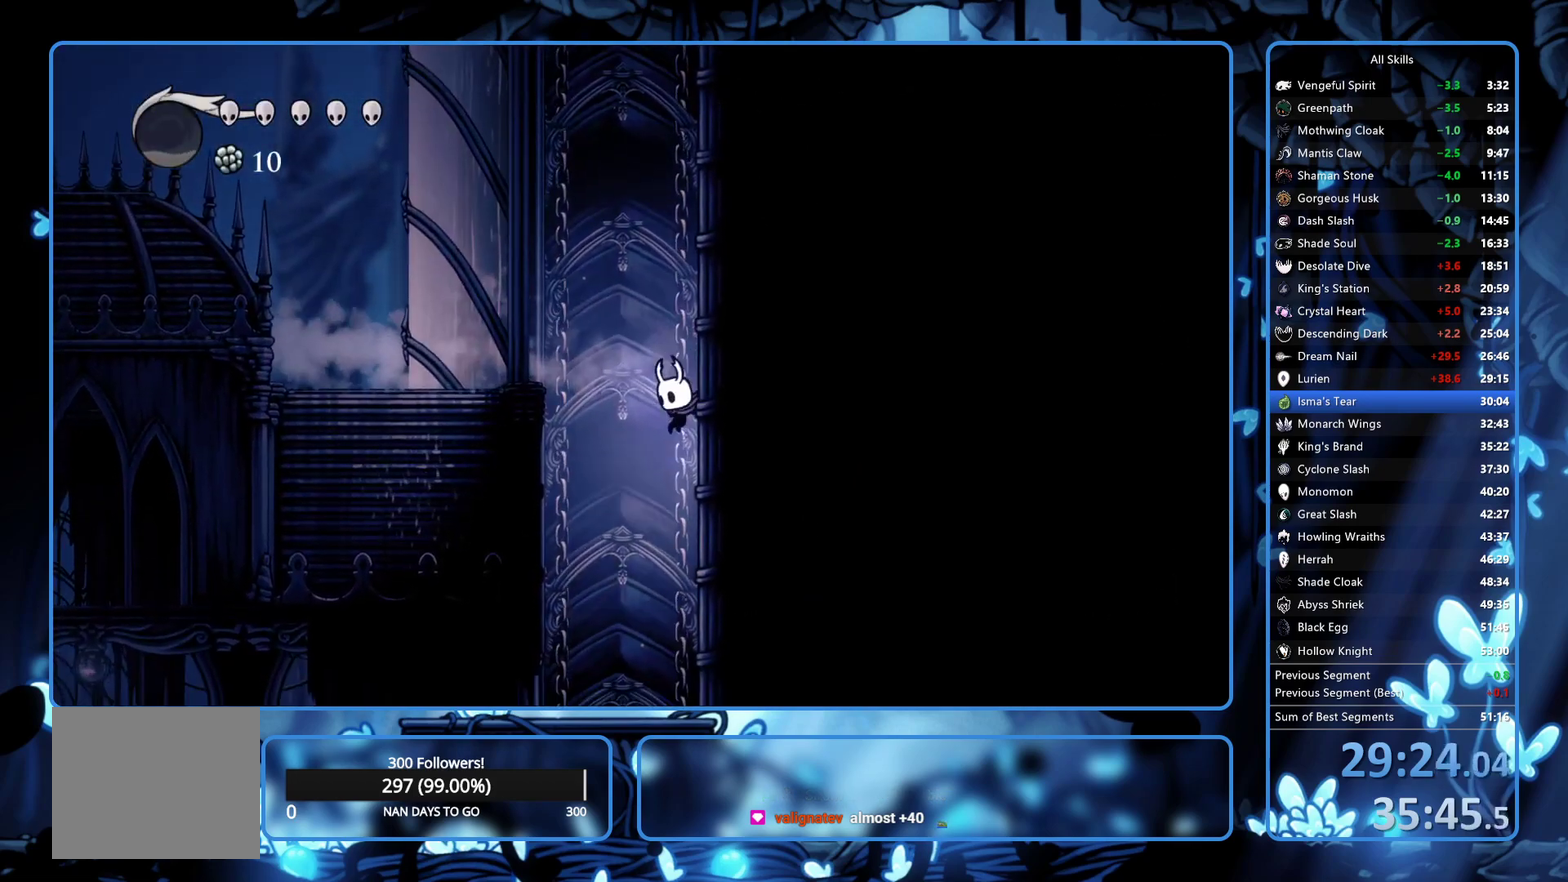
Gameplay with a controller (Xbox layout); each line is a JSON object with the inputs held at the frame after it. "events" lists button and stick changes between this image and that frame as [ms after this image, input, new state], when the widget could be followed in between. Not read: L3 R3.
{"buttons": ["DPAD_RIGHT"], "left_stick": "center", "right_stick": "center", "events": [[83, "DPAD_LEFT", "up"], [500, "DPAD_RIGHT", "down"]]}
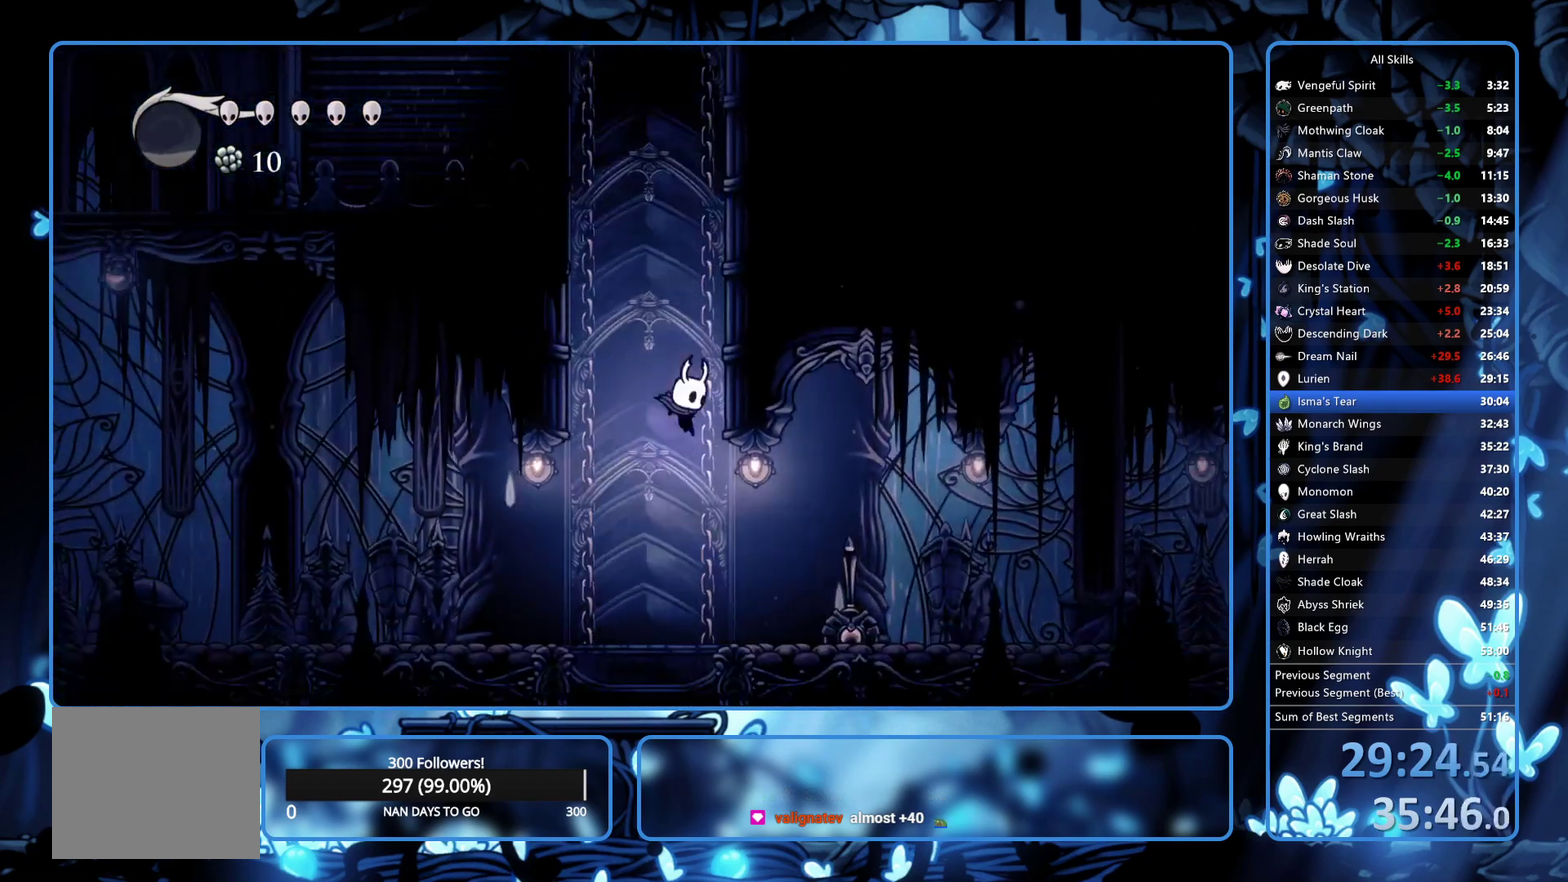
{"buttons": ["R2", "DPAD_RIGHT"], "left_stick": "center", "right_stick": "center", "events": [[133, "R2", "down"], [267, "R2", "up"], [333, "R2", "down"], [383, "R2", "up"], [450, "R2", "down"]]}
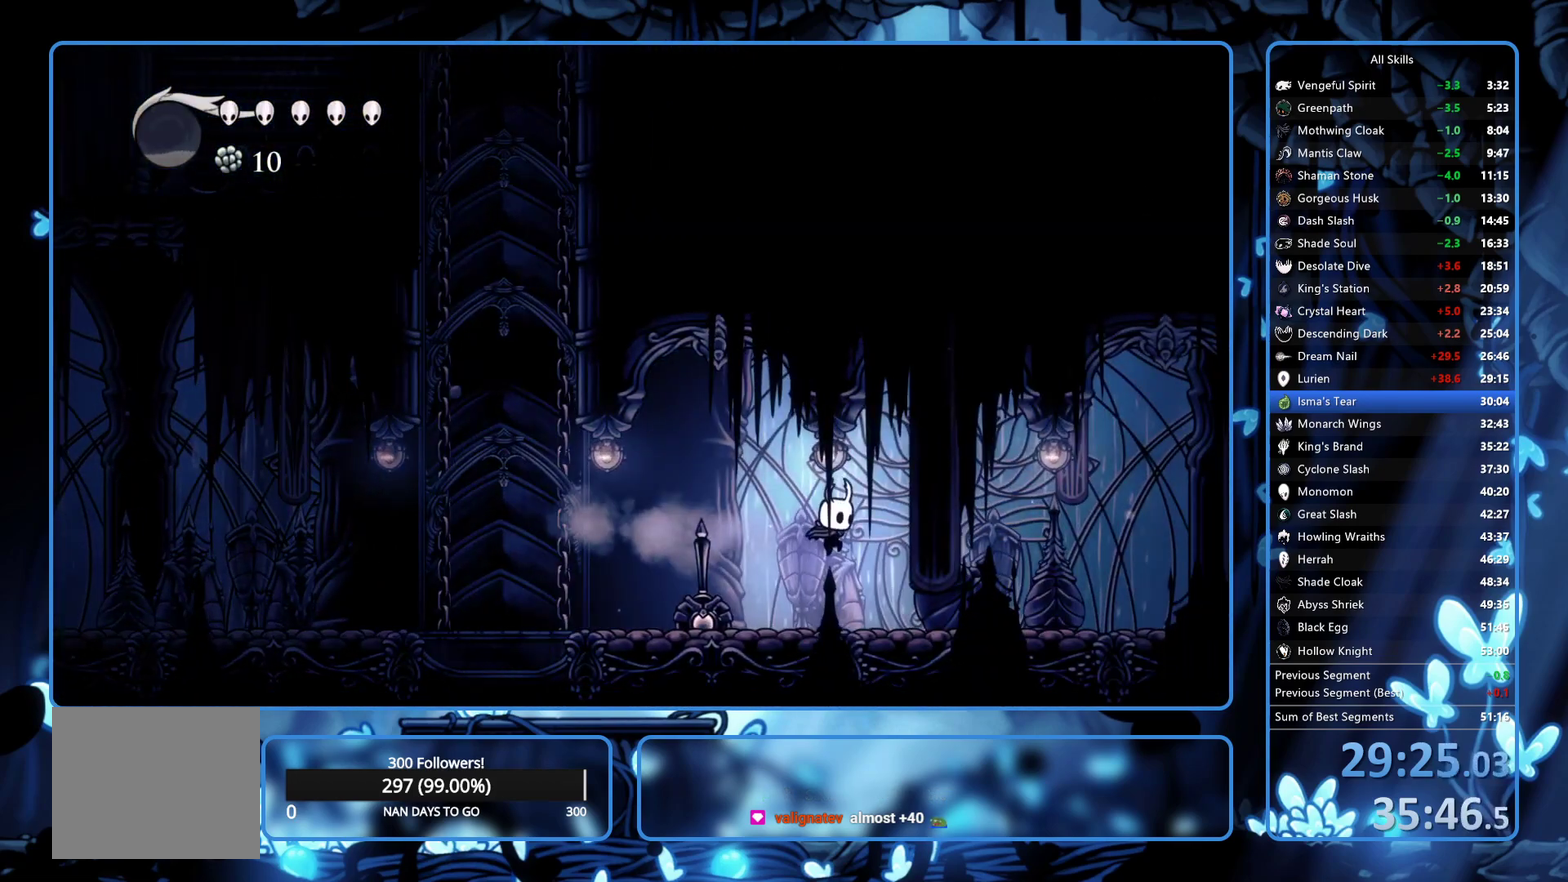
{"buttons": ["R2", "DPAD_RIGHT"], "left_stick": "center", "right_stick": "center", "events": [[33, "R2", "up"], [83, "R2", "down"], [150, "R2", "up"], [233, "R2", "down"], [283, "R2", "up"], [433, "R2", "down"]]}
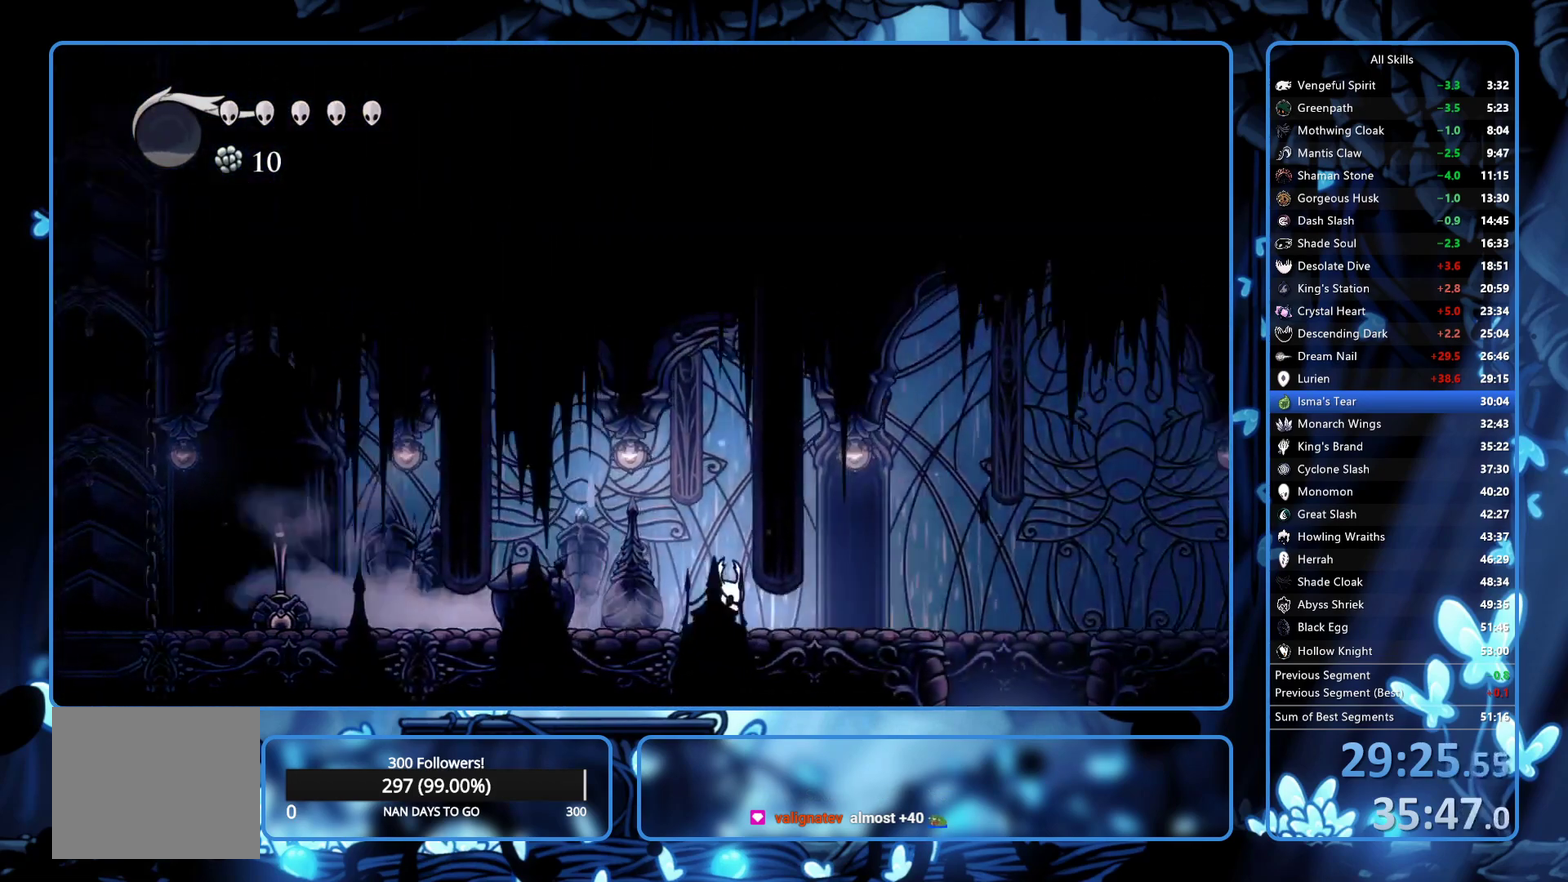
{"buttons": ["DPAD_RIGHT"], "left_stick": "center", "right_stick": "center", "events": [[183, "R2", "up"], [283, "R2", "down"], [417, "R2", "up"]]}
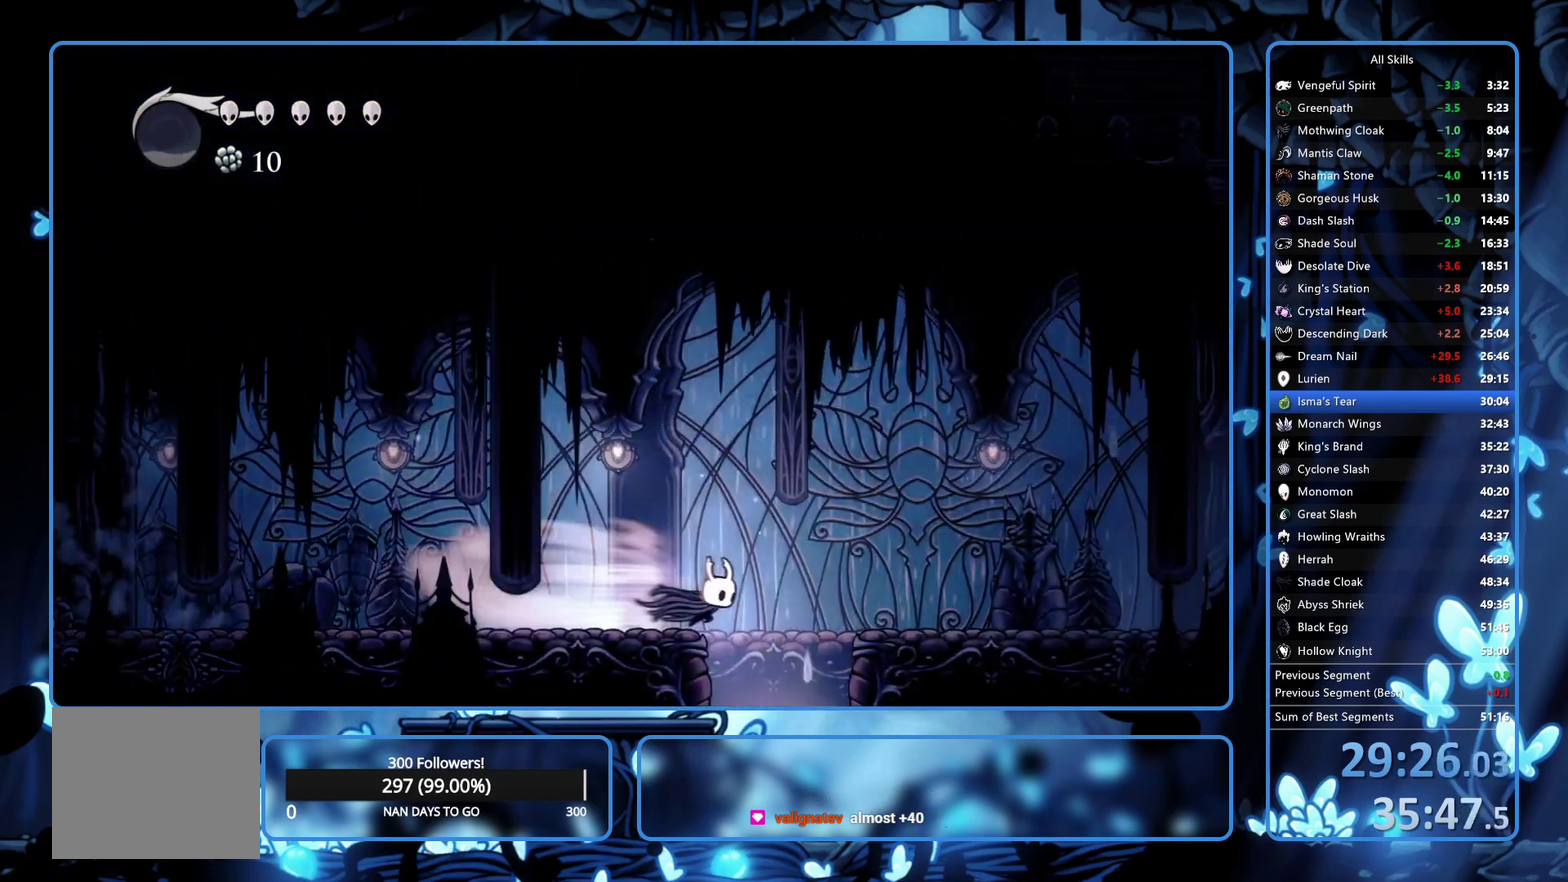
{"buttons": [], "left_stick": "center", "right_stick": "center", "events": [[50, "DPAD_RIGHT", "up"], [67, "DPAD_LEFT", "down"], [333, "DPAD_LEFT", "up"]]}
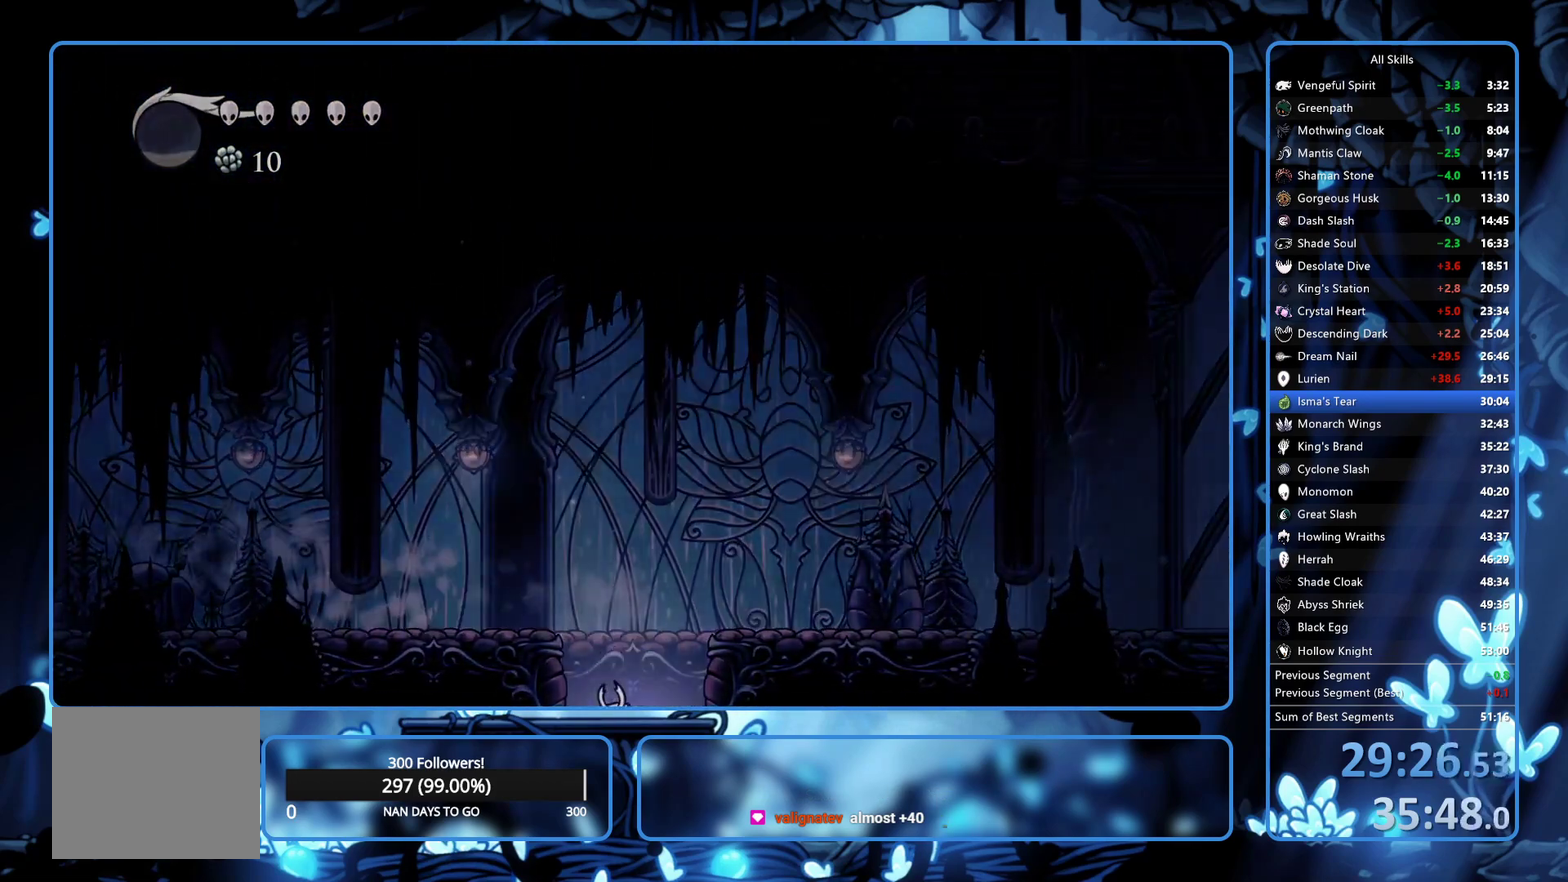
{"buttons": [], "left_stick": "center", "right_stick": "center", "events": []}
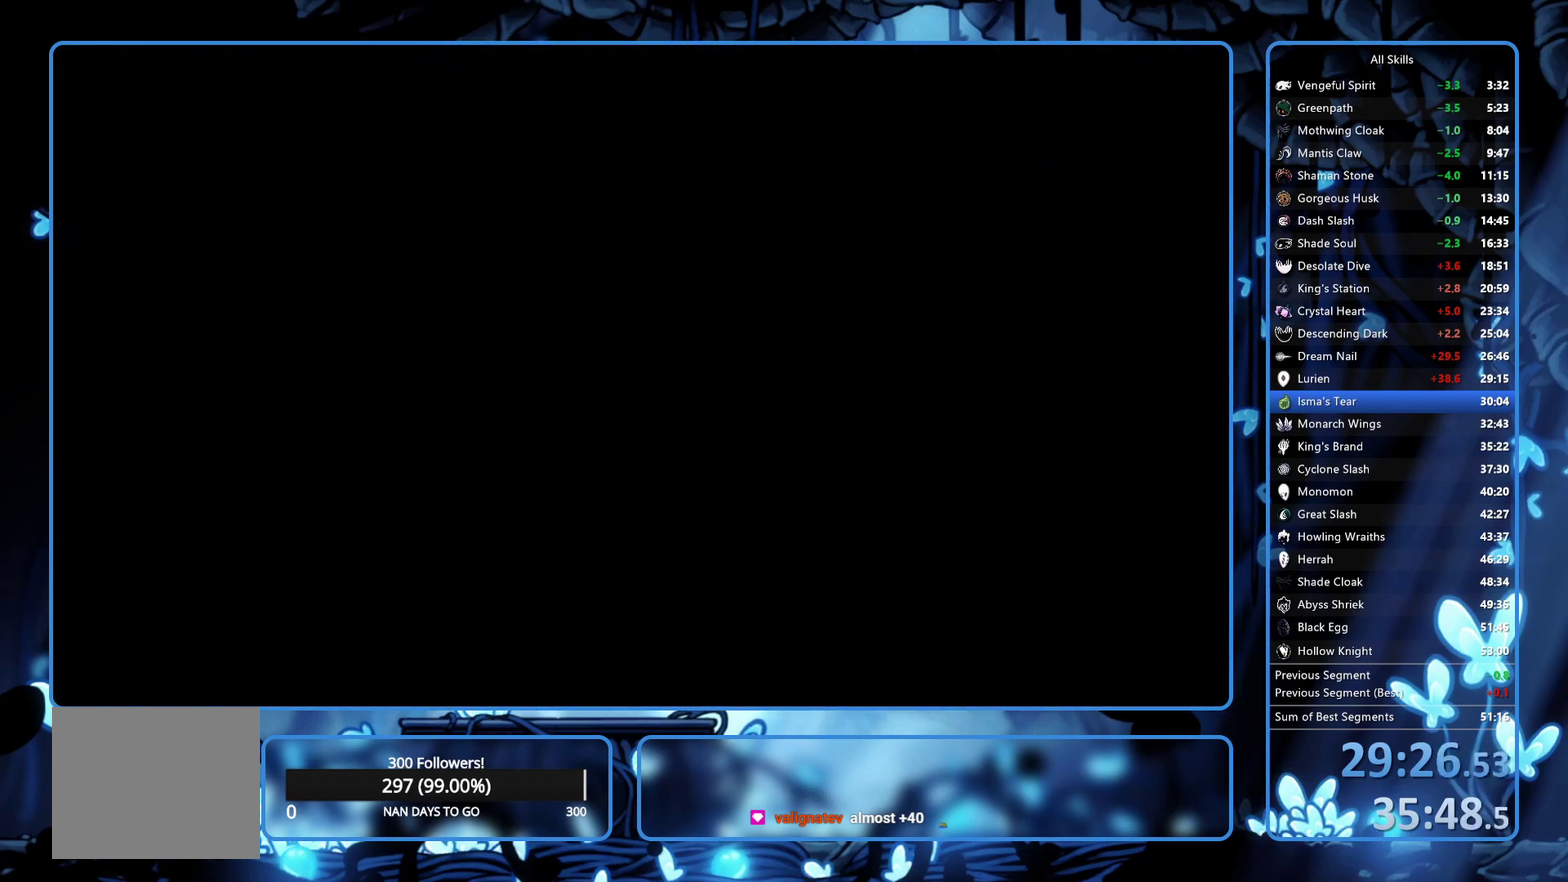
{"buttons": [], "left_stick": "center", "right_stick": "center", "events": []}
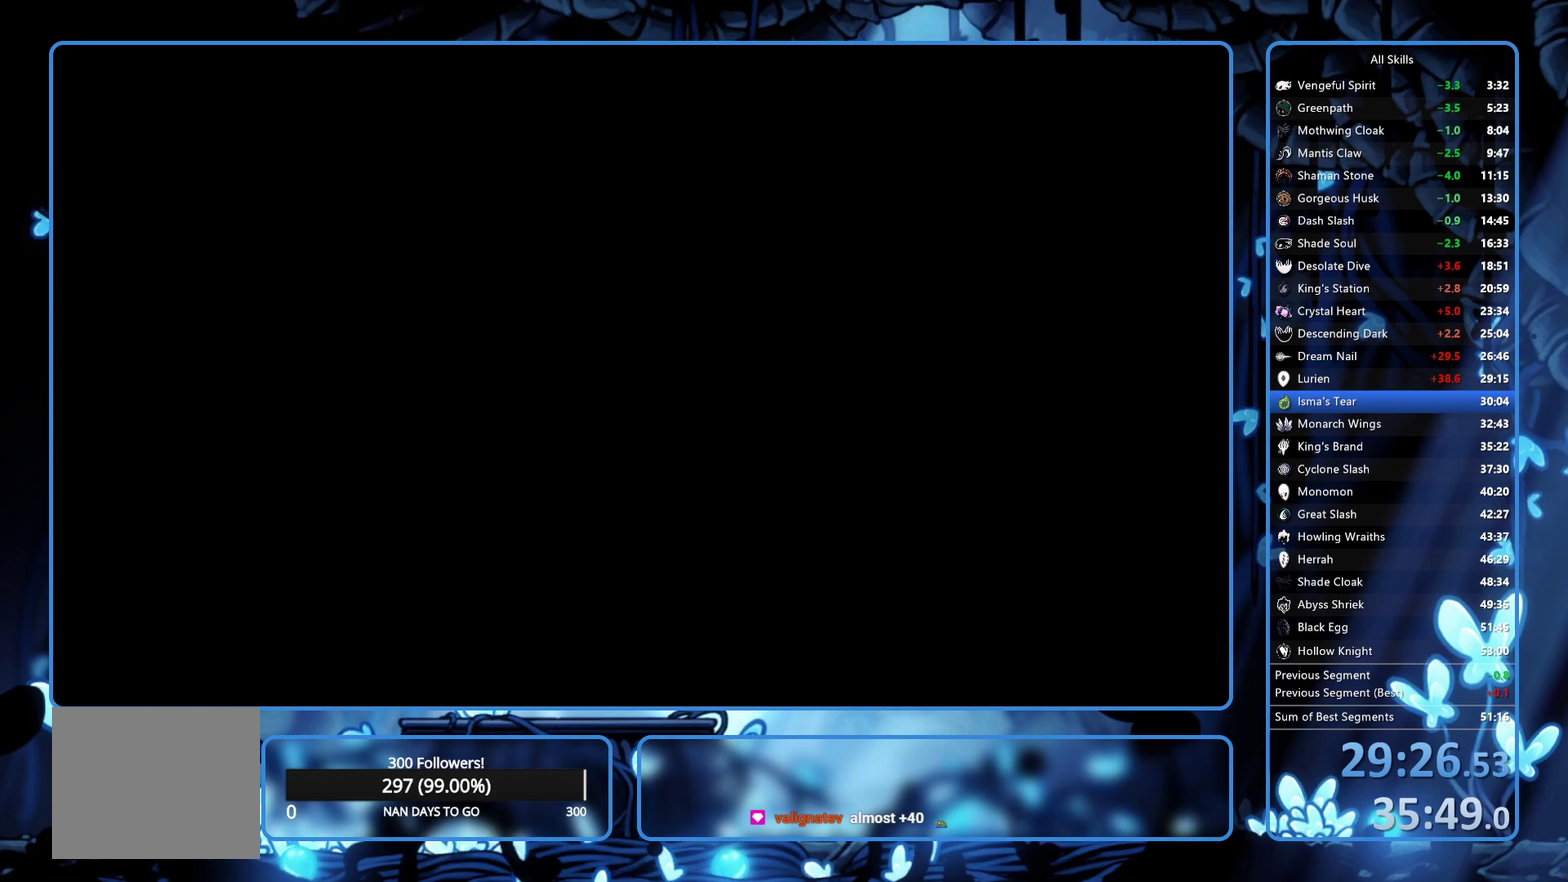
{"buttons": ["R2", "DPAD_LEFT"], "left_stick": "center", "right_stick": "center", "events": [[267, "DPAD_LEFT", "down"], [333, "R2", "down"], [400, "R2", "up"], [467, "R2", "down"]]}
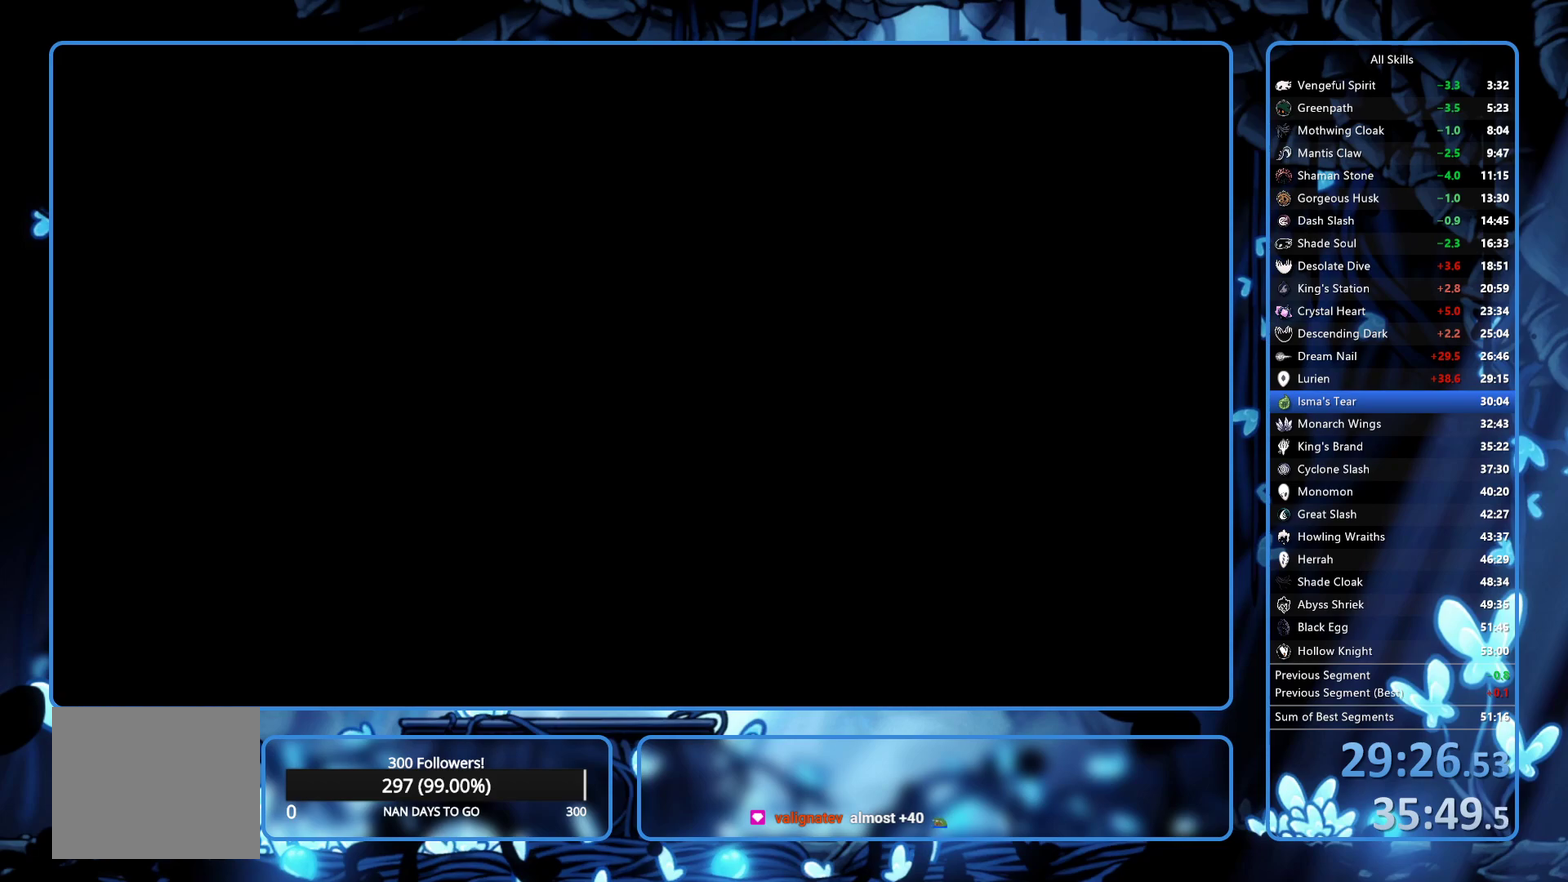
{"buttons": ["DPAD_LEFT"], "left_stick": "center", "right_stick": "center", "events": [[183, "R2", "up"], [250, "R2", "down"], [317, "R2", "up"], [400, "R2", "down"], [467, "R2", "up"]]}
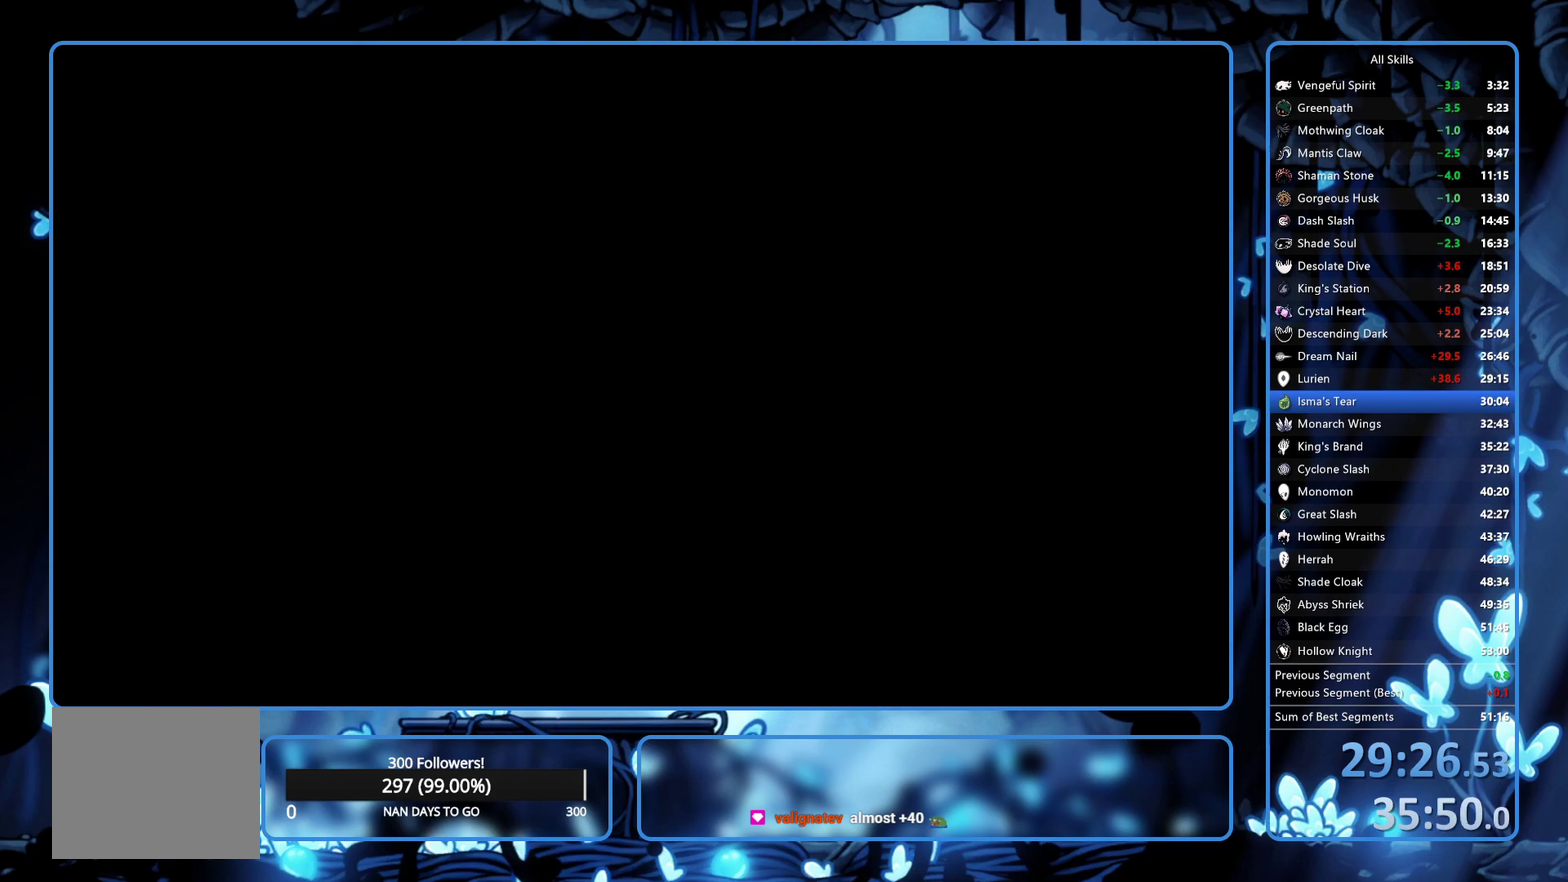
{"buttons": ["DPAD_LEFT"], "left_stick": "center", "right_stick": "center", "events": [[33, "R2", "down"], [83, "R2", "up"], [167, "R2", "down"], [233, "R2", "up"], [300, "R2", "down"], [367, "R2", "up"], [417, "R2", "down"], [500, "R2", "up"]]}
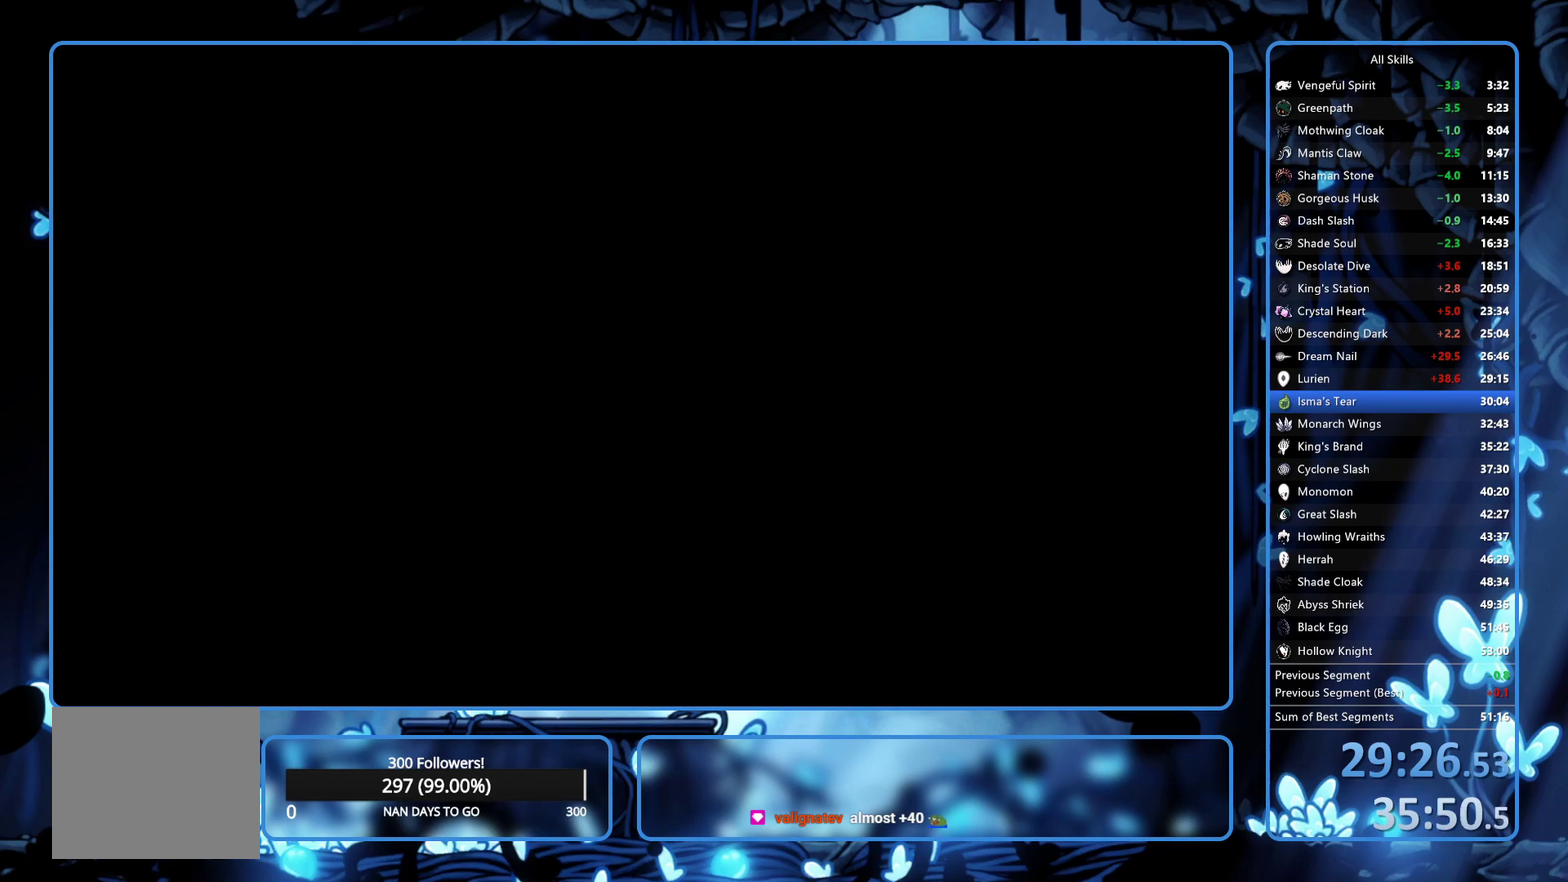
{"buttons": ["R2", "DPAD_LEFT"], "left_stick": "center", "right_stick": "center", "events": [[183, "R2", "down"], [250, "R2", "up"], [300, "R2", "down"], [383, "R2", "up"], [433, "R2", "down"]]}
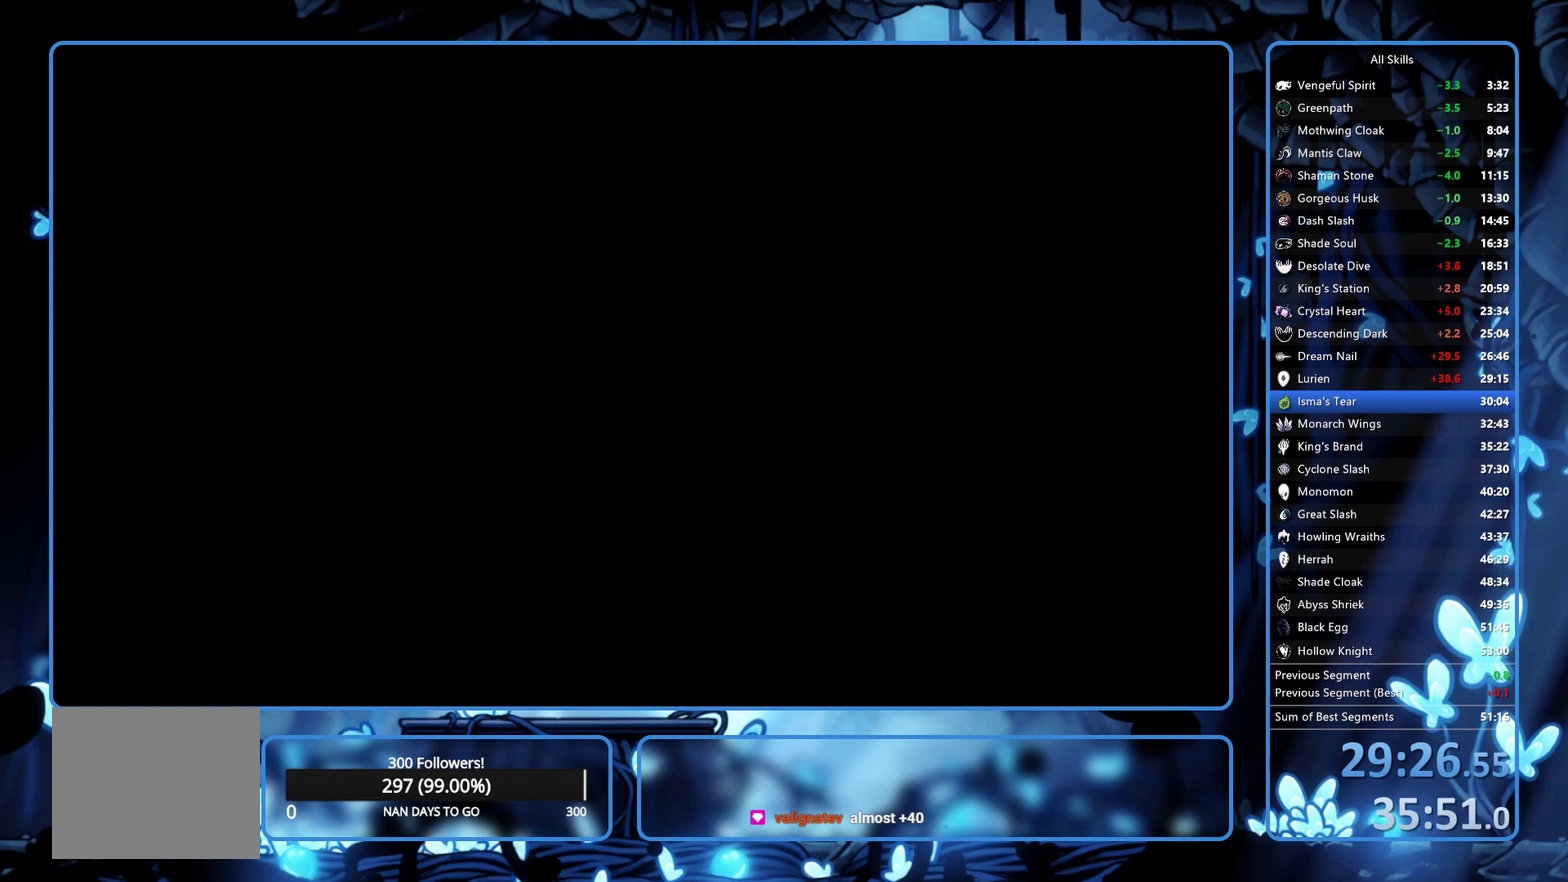
{"buttons": ["R2", "DPAD_LEFT"], "left_stick": "center", "right_stick": "center", "events": [[17, "R2", "up"], [67, "R2", "down"], [150, "R2", "up"], [200, "R2", "down"], [283, "R2", "up"], [333, "R2", "down"], [400, "R2", "up"], [467, "R2", "down"]]}
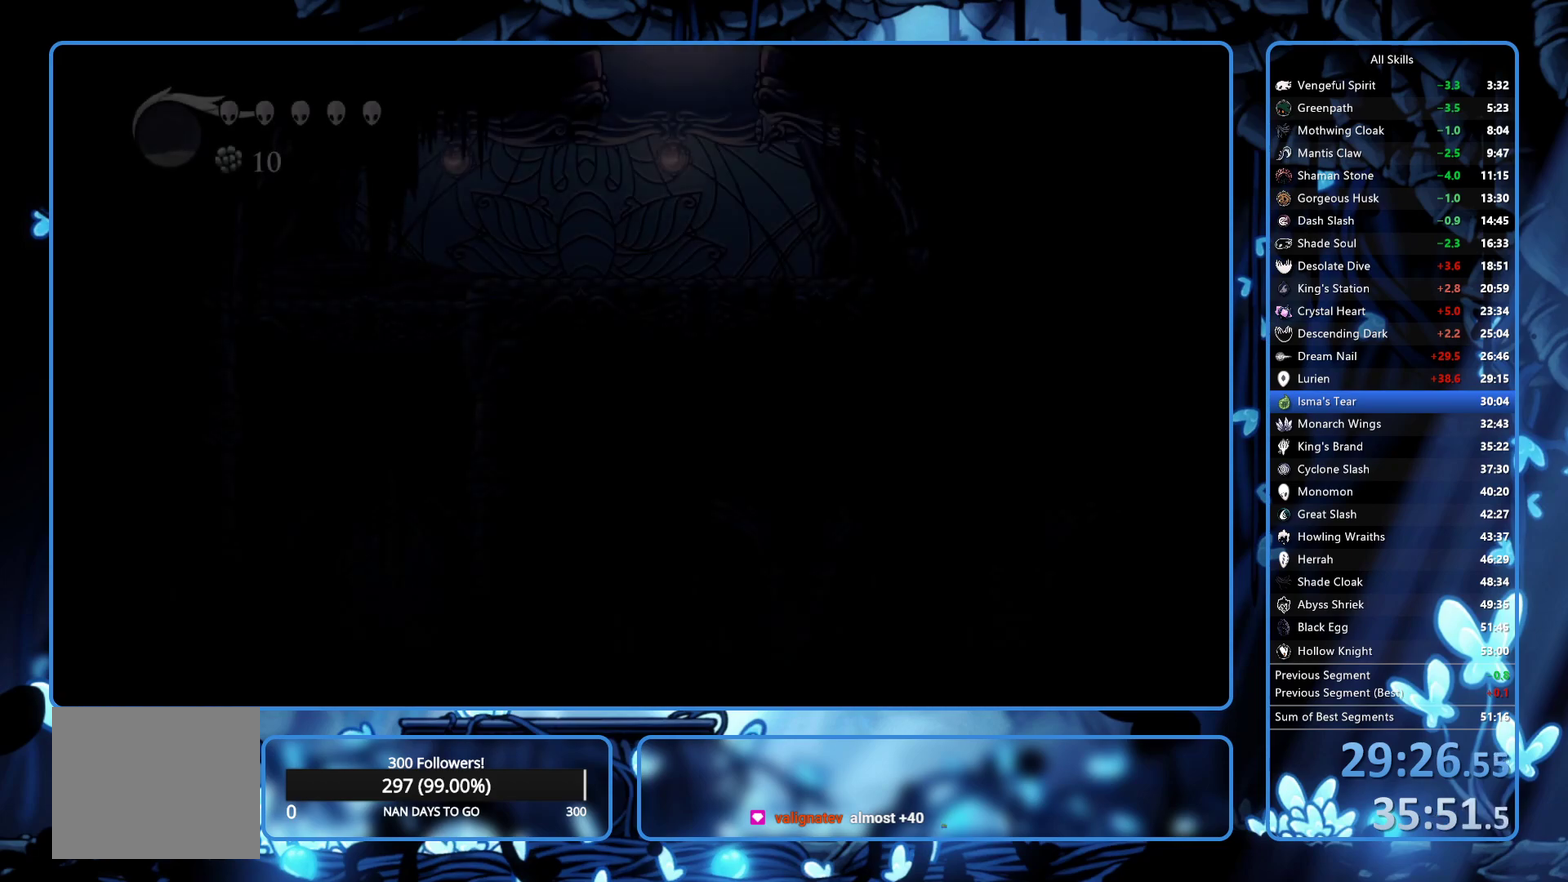
{"buttons": ["DPAD_LEFT"], "left_stick": "center", "right_stick": "center", "events": [[50, "R2", "up"], [133, "R2", "down"], [217, "R2", "up"], [267, "R2", "down"], [333, "R2", "up"], [417, "R2", "down"], [500, "R2", "up"]]}
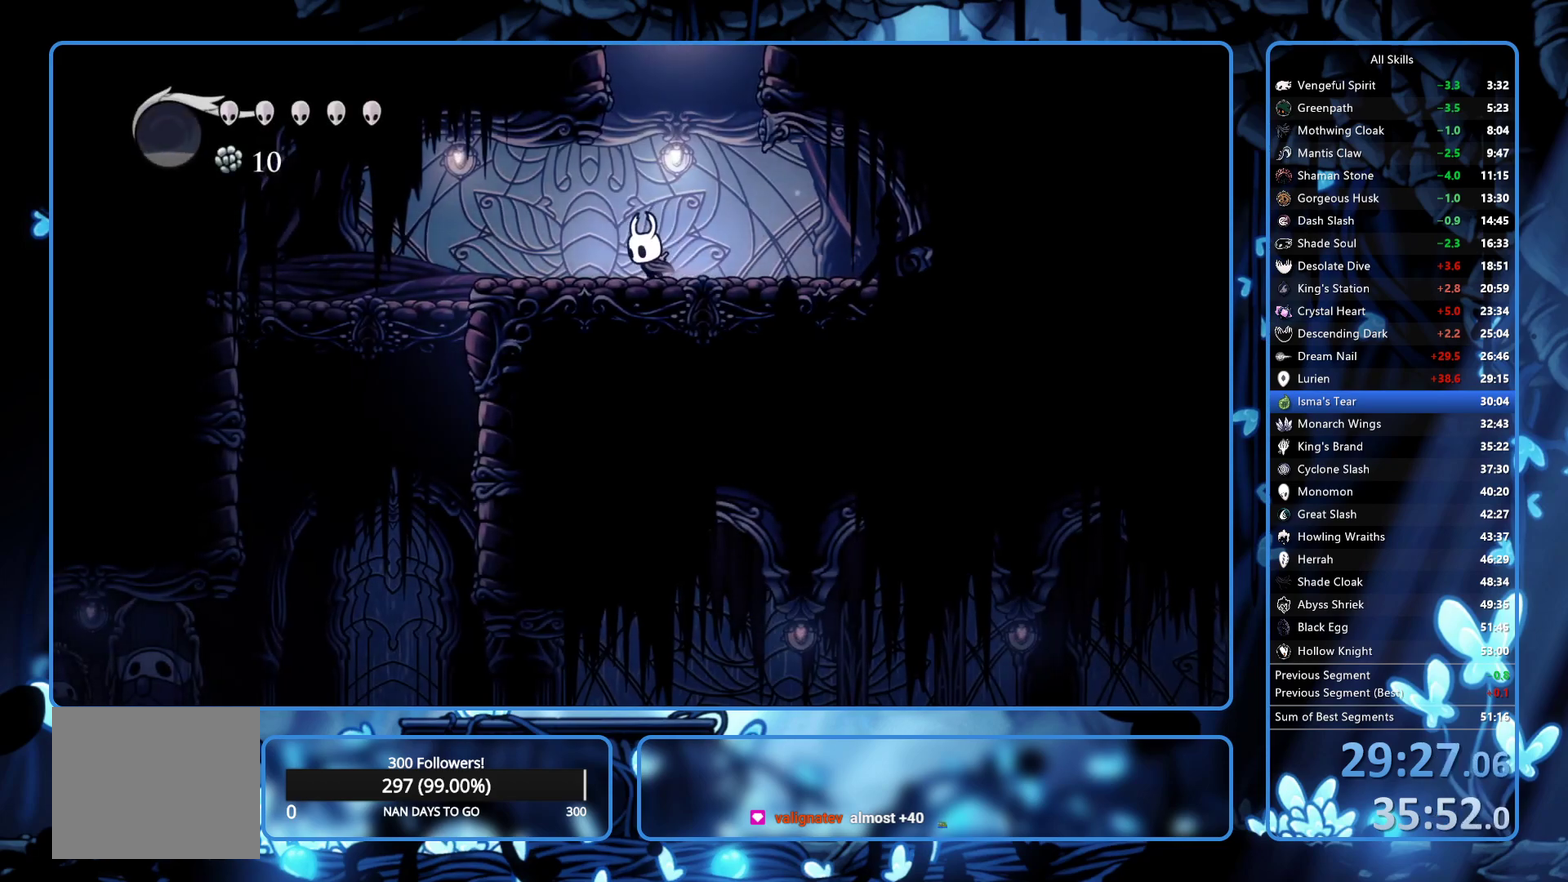
{"buttons": ["DPAD_LEFT"], "left_stick": "center", "right_stick": "center", "events": [[67, "R2", "down"], [133, "R2", "up"]]}
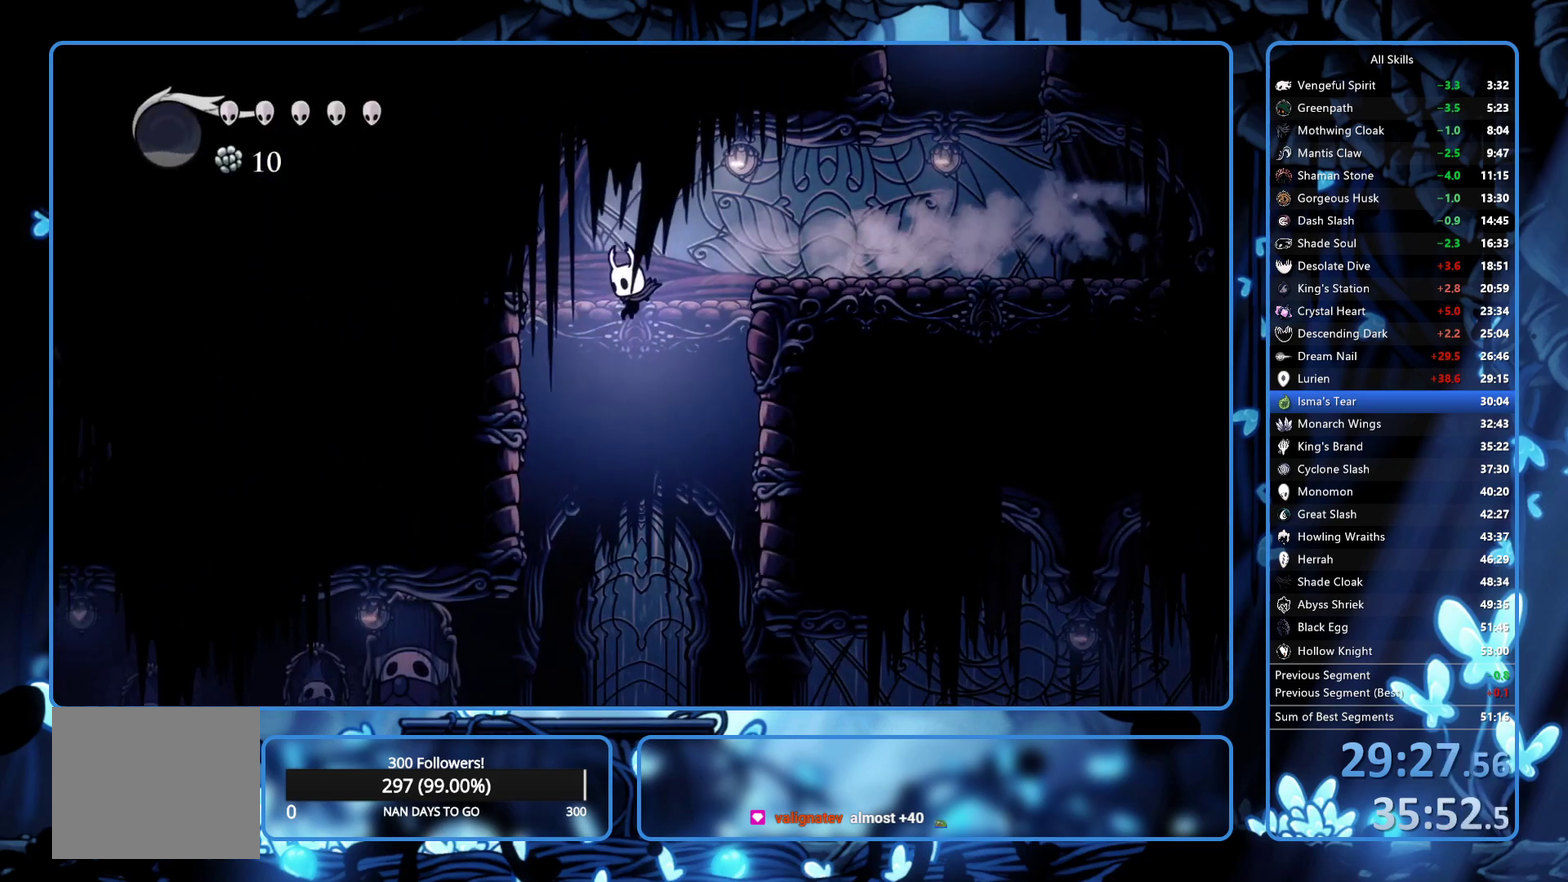
{"buttons": ["R2", "DPAD_LEFT"], "left_stick": "center", "right_stick": "center", "events": [[217, "DPAD_LEFT", "up"], [317, "DPAD_LEFT", "down"], [450, "R2", "down"]]}
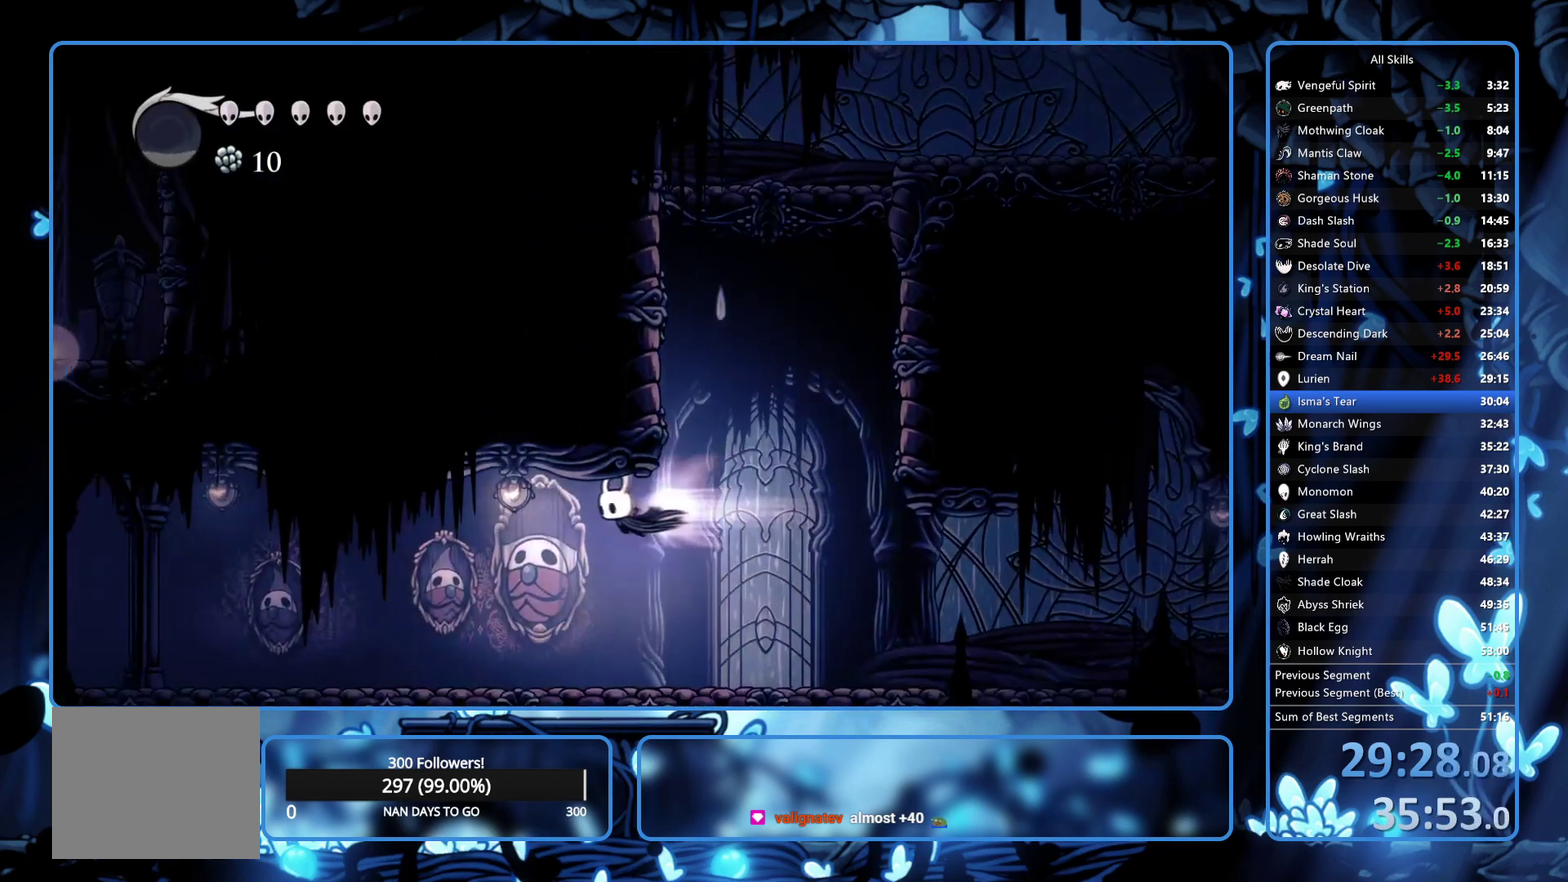
{"buttons": ["DPAD_LEFT"], "left_stick": "center", "right_stick": "center", "events": [[50, "R2", "up"], [117, "R2", "down"], [167, "R2", "up"], [250, "R2", "down"], [333, "R2", "up"], [383, "R2", "down"], [467, "R2", "up"]]}
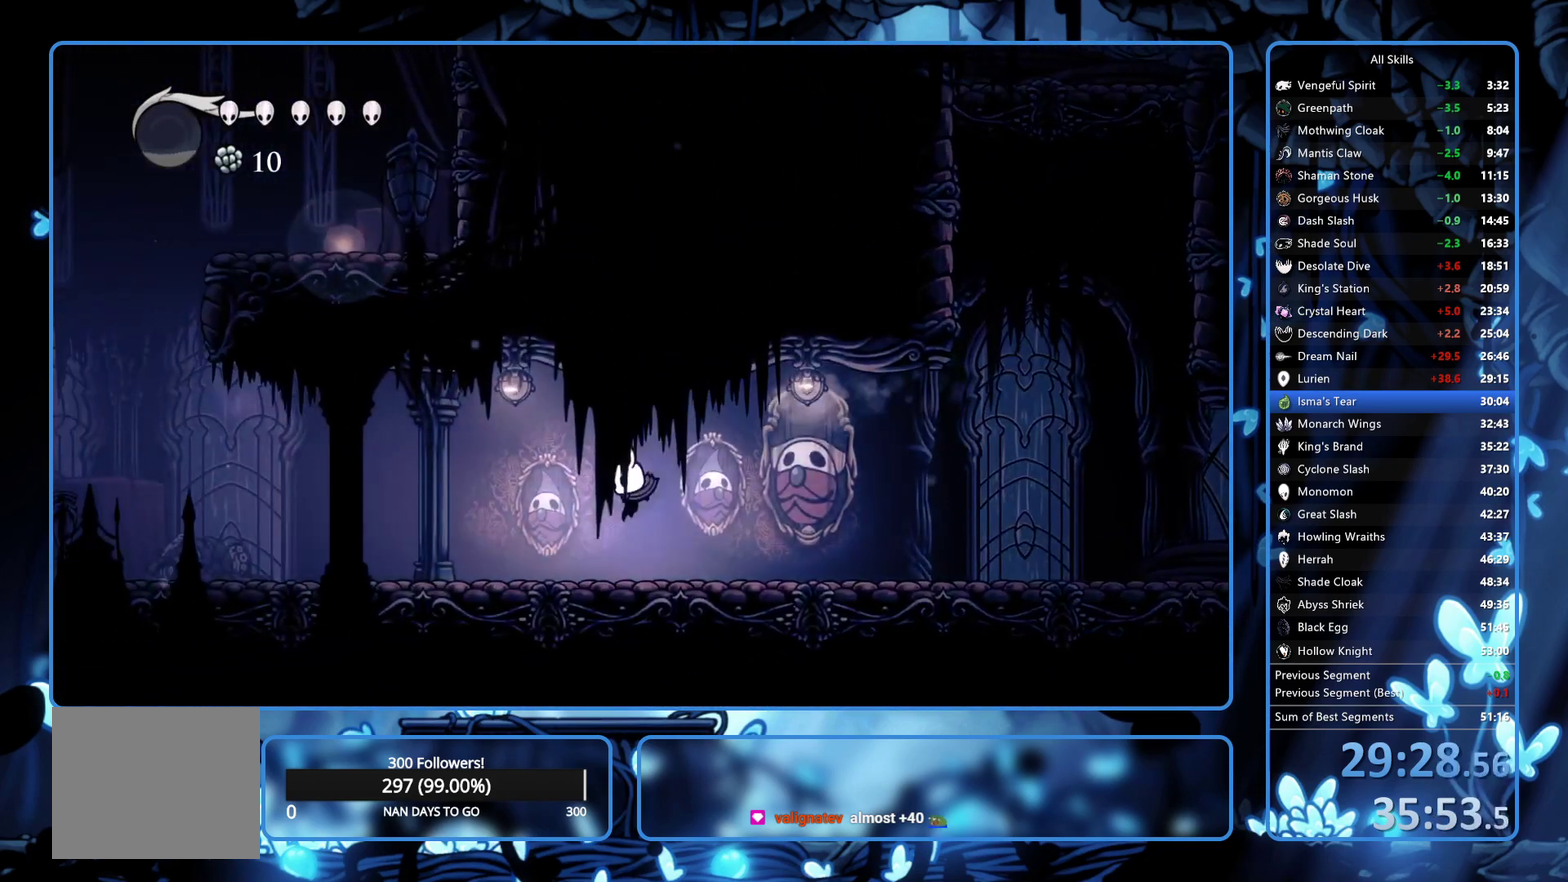
{"buttons": ["DPAD_LEFT"], "left_stick": "center", "right_stick": "center", "events": [[17, "R2", "down"], [100, "R2", "up"], [150, "R2", "down"], [233, "R2", "up"], [283, "R2", "down"], [383, "R2", "up"], [433, "R2", "down"], [500, "R2", "up"]]}
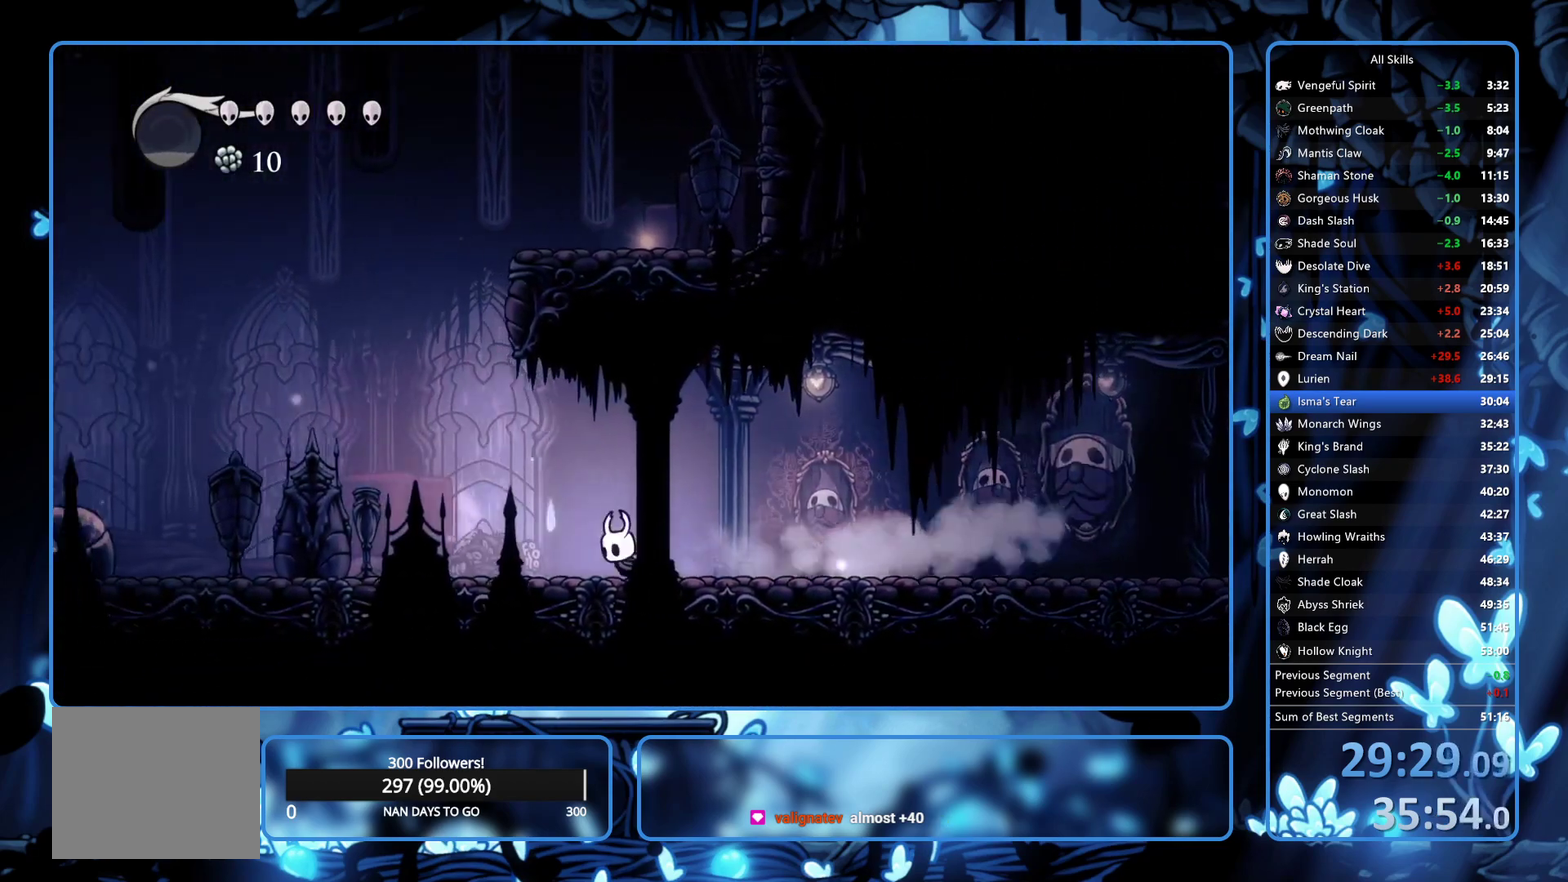
{"buttons": ["DPAD_LEFT"], "left_stick": "center", "right_stick": "center", "events": [[83, "R2", "down"], [150, "R2", "up"], [200, "R2", "down"], [333, "R2", "up"]]}
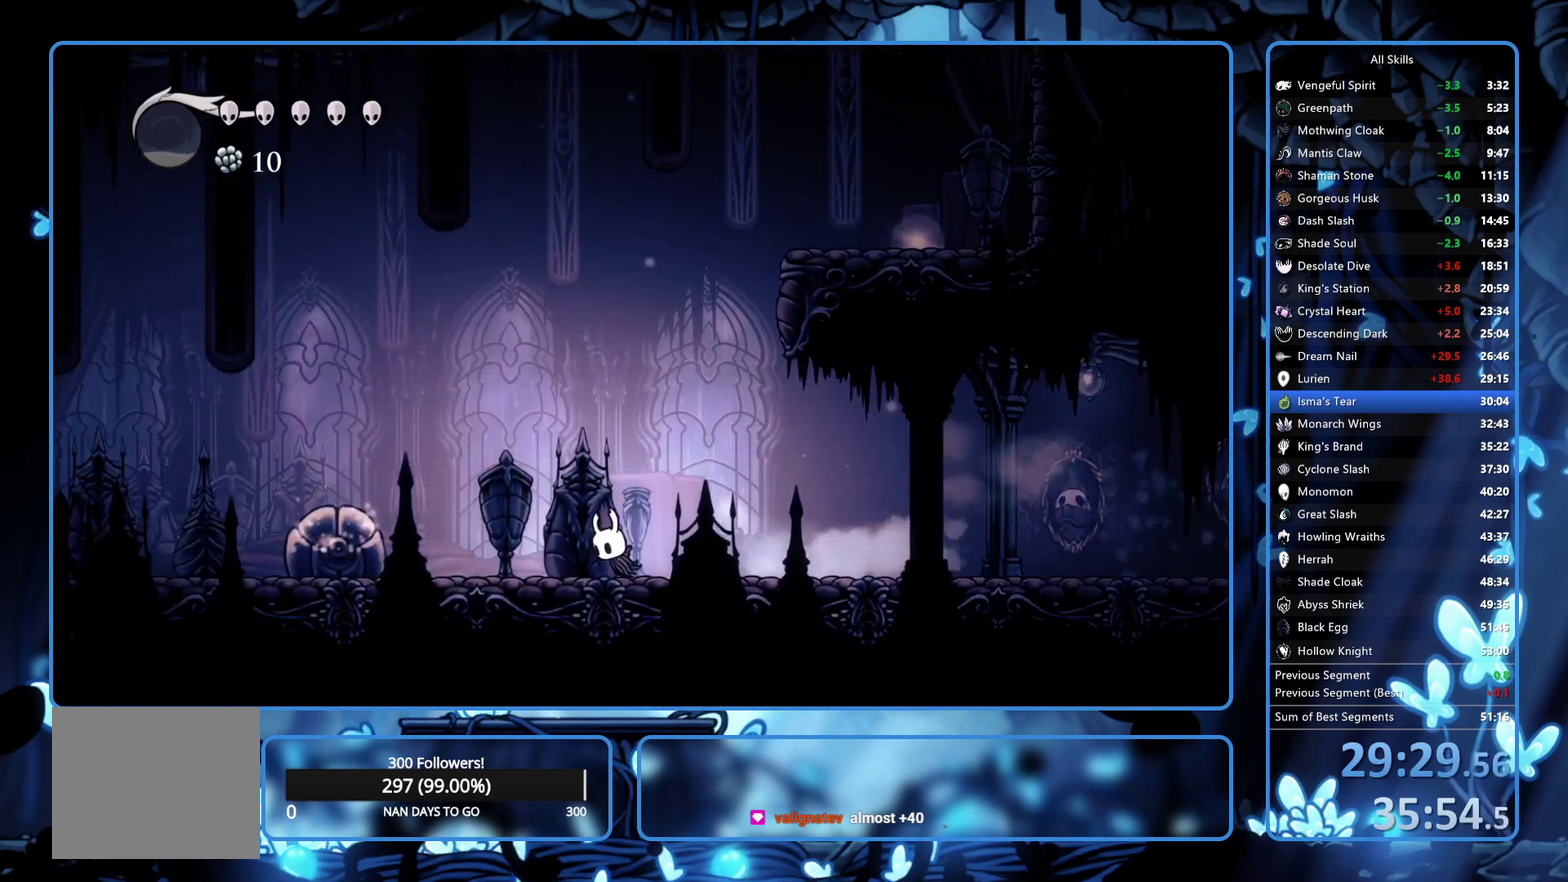
{"buttons": ["DPAD_DOWN", "DPAD_LEFT"], "left_stick": "center", "right_stick": "center", "events": [[167, "A", "down"], [333, "DPAD_DOWN", "down"], [417, "A", "up"]]}
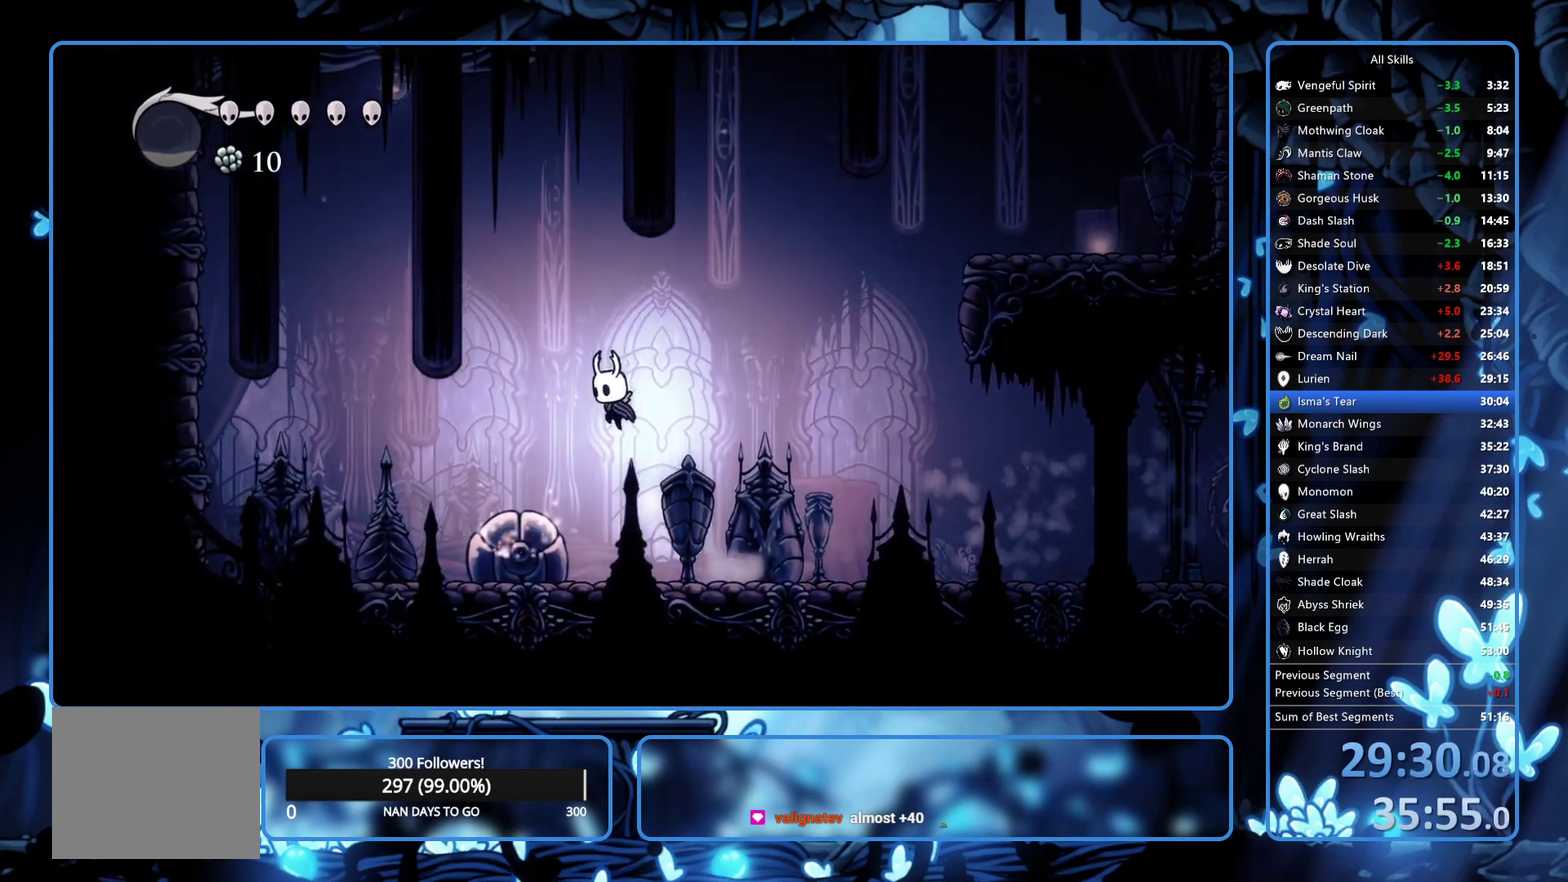
{"buttons": ["DPAD_LEFT"], "left_stick": "center", "right_stick": "center", "events": [[50, "X", "down"], [133, "X", "up"], [200, "DPAD_DOWN", "up"], [200, "R2", "down"], [367, "R2", "up"]]}
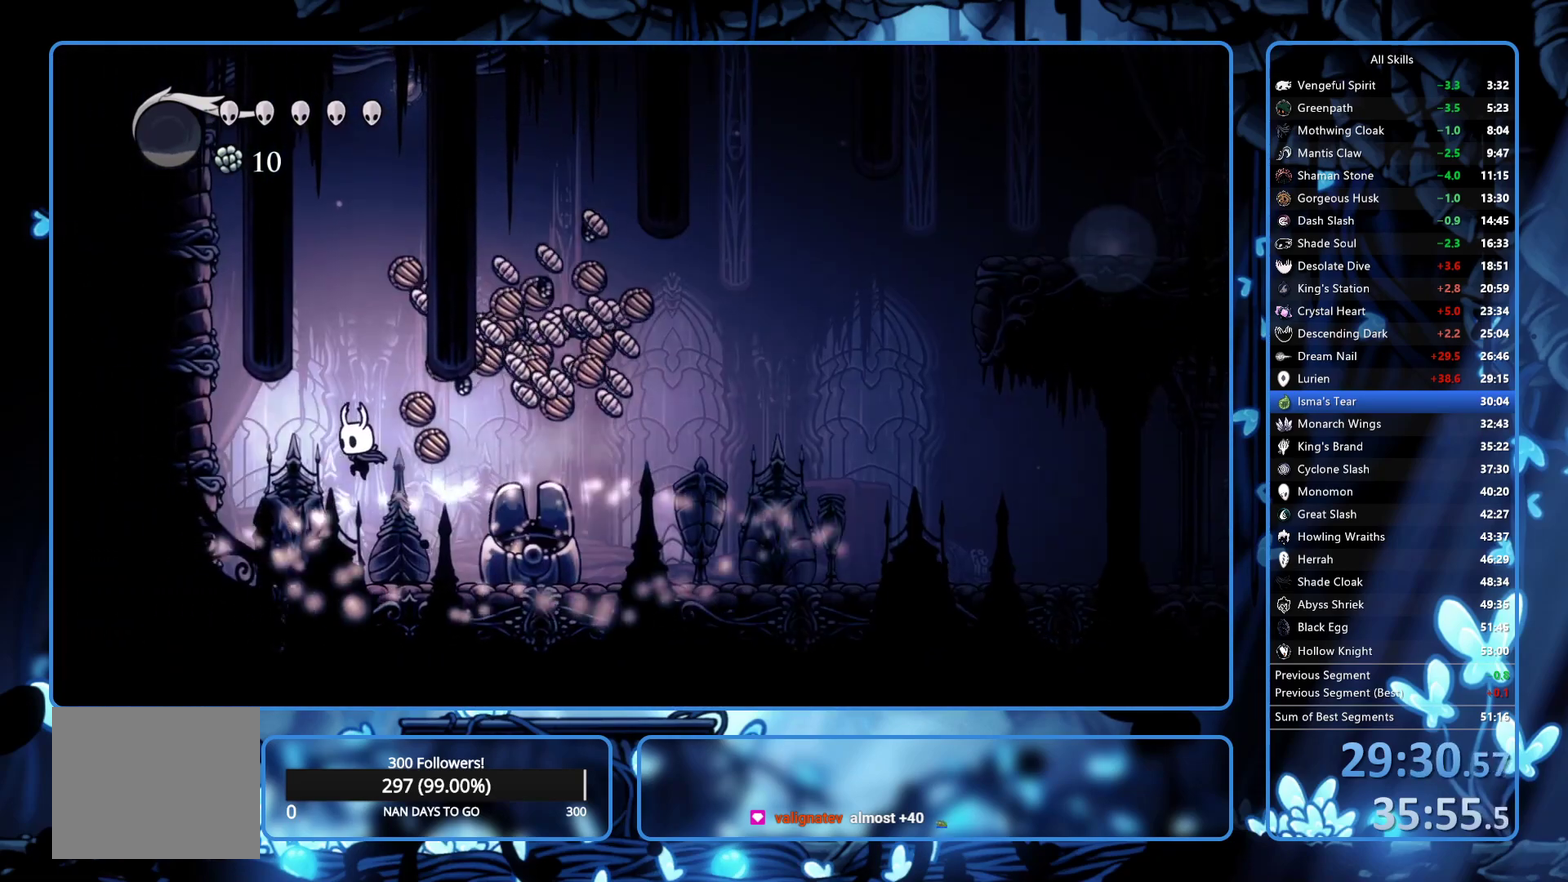
{"buttons": [], "left_stick": "center", "right_stick": "center", "events": [[417, "DPAD_LEFT", "up"]]}
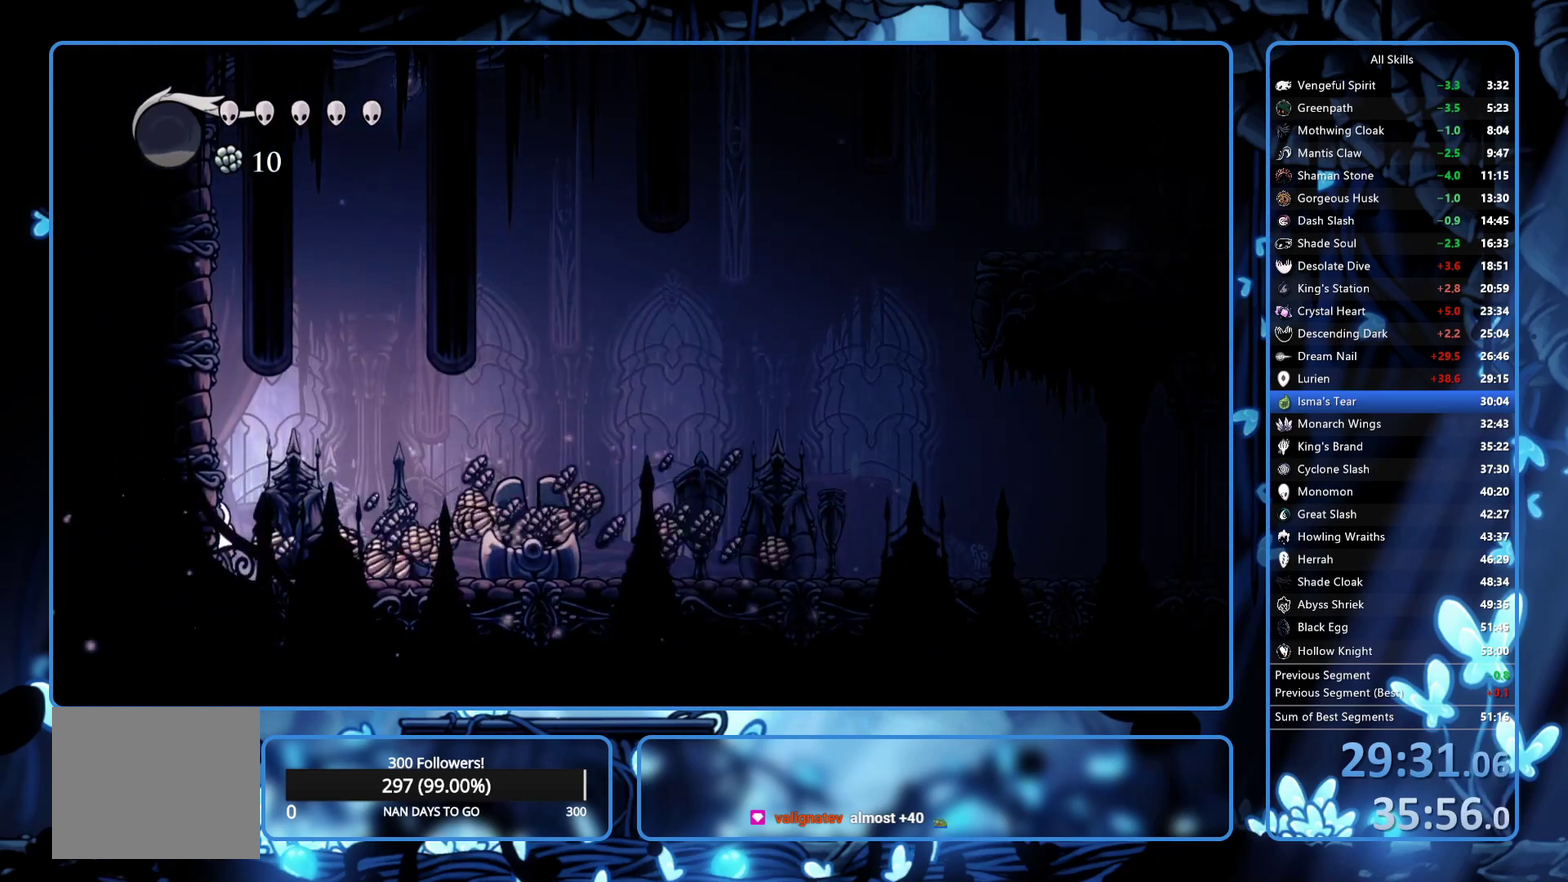
{"buttons": ["R2", "DPAD_RIGHT"], "left_stick": "center", "right_stick": "center", "events": [[367, "DPAD_RIGHT", "down"], [417, "R2", "down"]]}
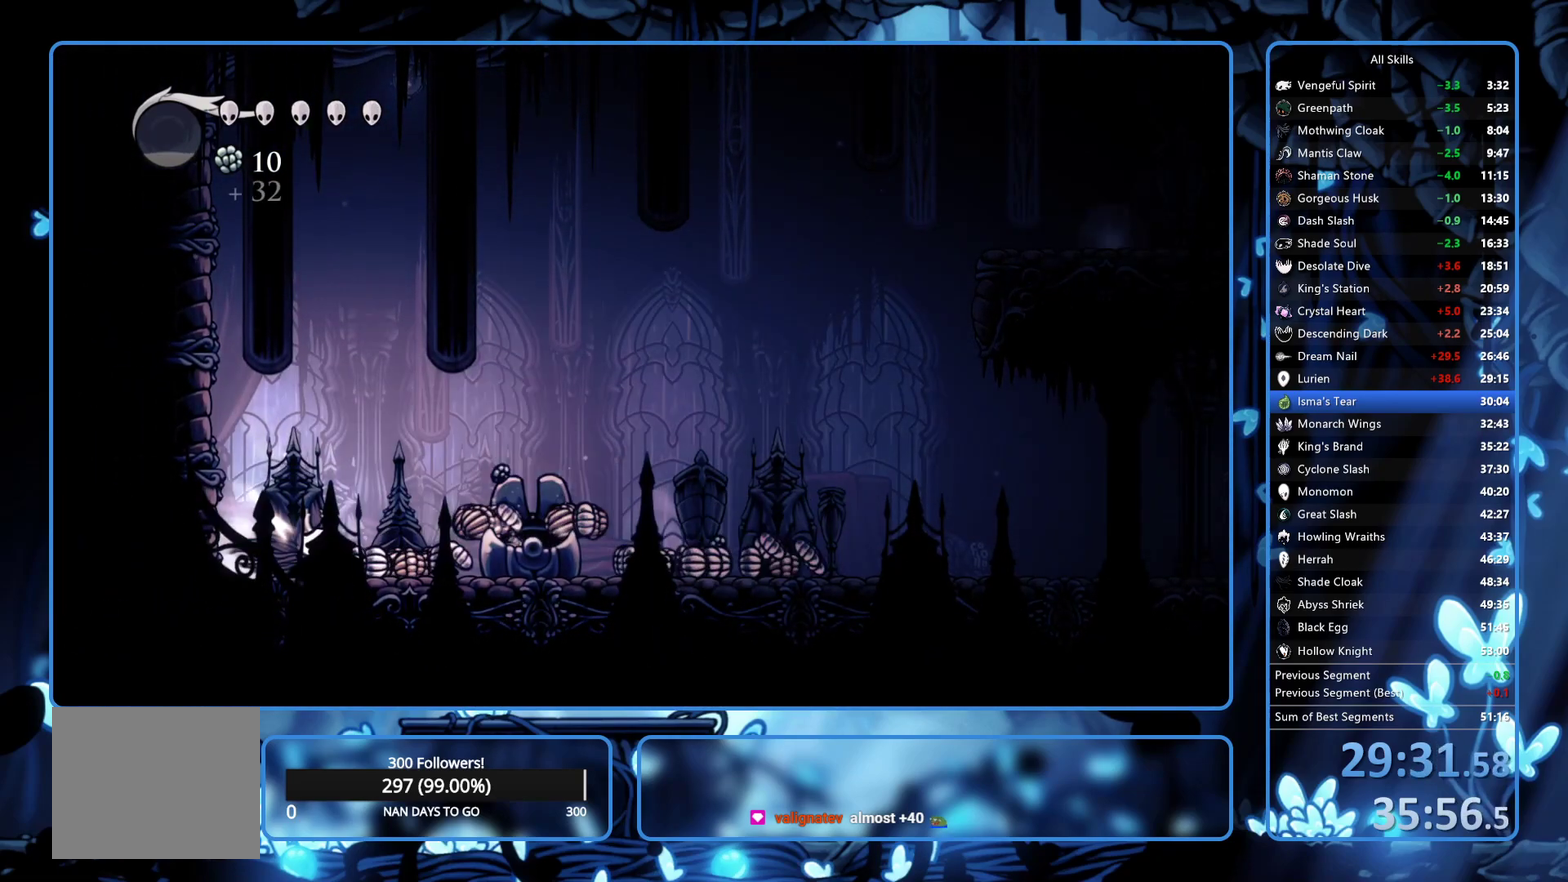
{"buttons": ["DPAD_RIGHT"], "left_stick": "center", "right_stick": "center", "events": [[50, "R2", "up"], [217, "A", "down"], [333, "A", "up"]]}
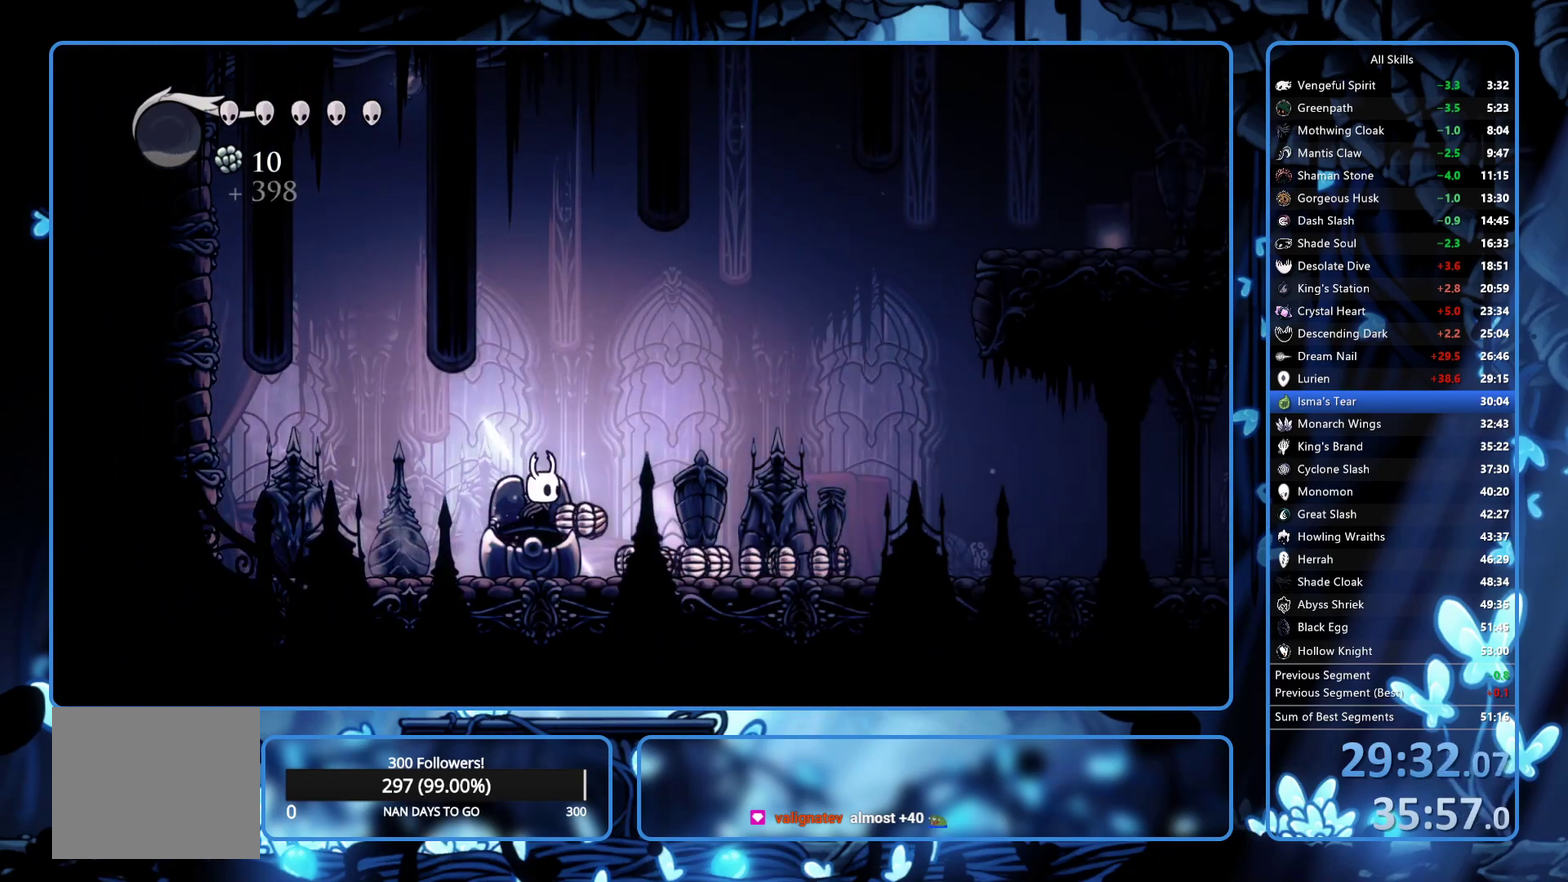
{"buttons": ["DPAD_RIGHT"], "left_stick": "center", "right_stick": "center", "events": [[17, "DPAD_RIGHT", "up"], [67, "DPAD_LEFT", "down"], [200, "DPAD_LEFT", "up"], [250, "DPAD_RIGHT", "down"], [350, "A", "down"], [450, "A", "up"]]}
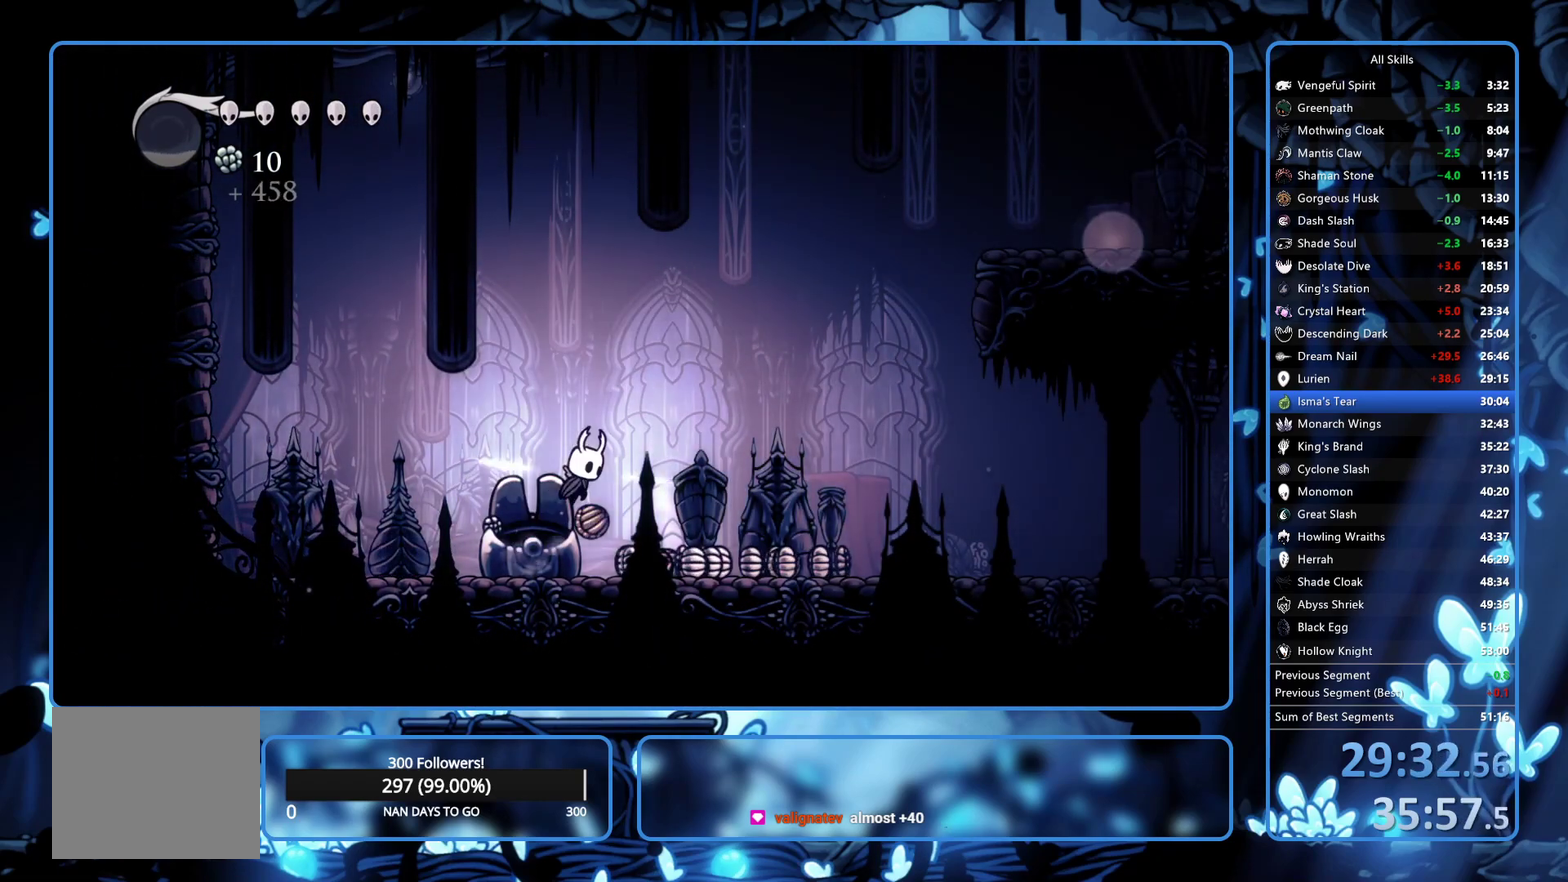
{"buttons": ["L2"], "left_stick": "center", "right_stick": "center", "events": [[83, "DPAD_RIGHT", "up"], [283, "L2", "down"]]}
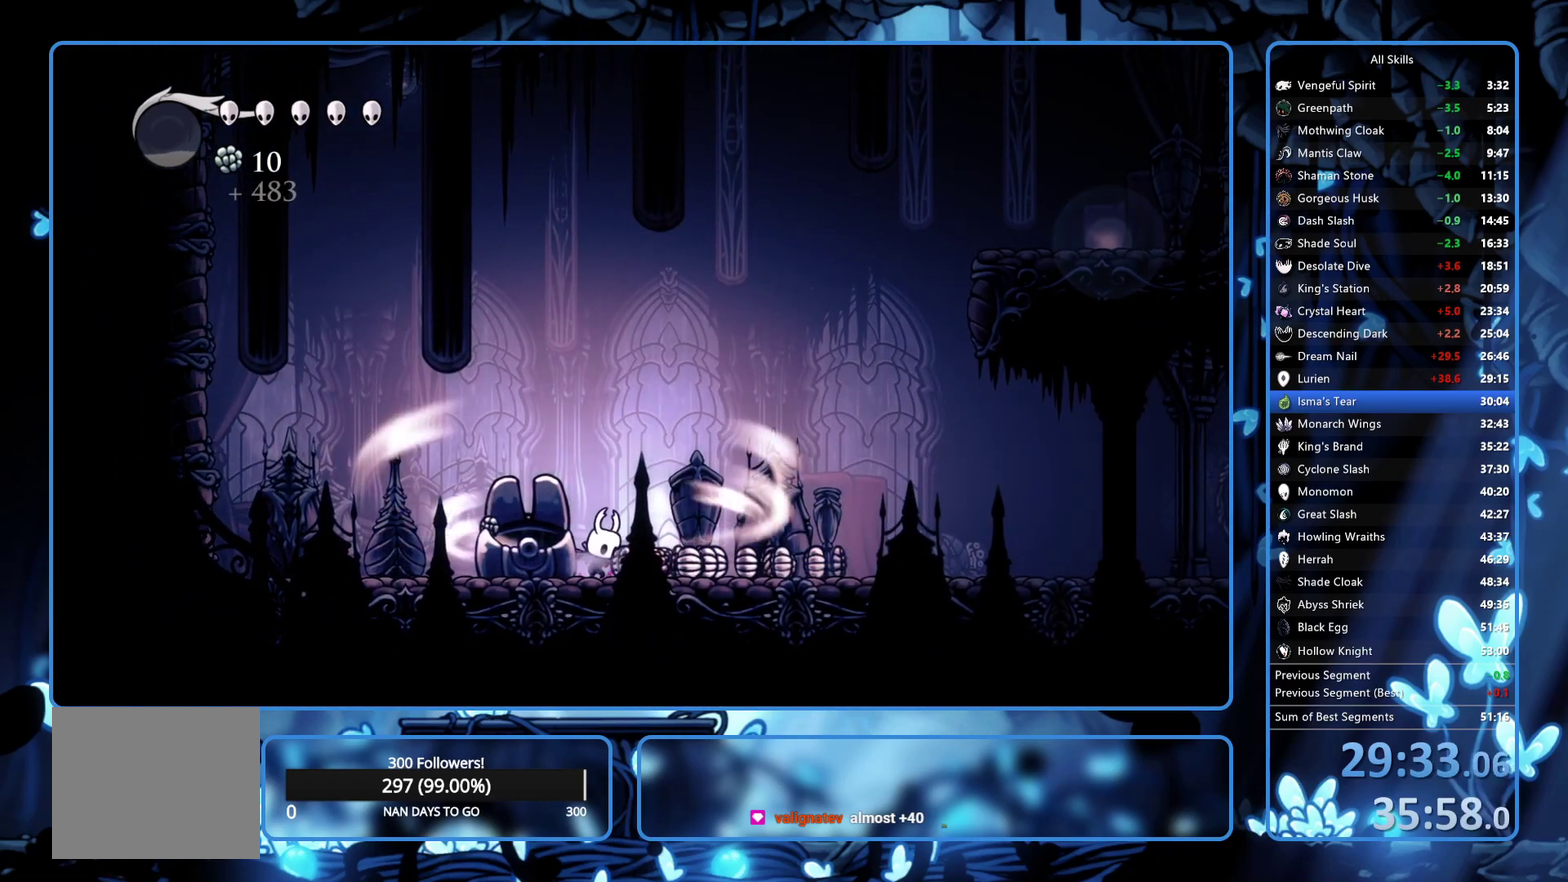
{"buttons": ["L2"], "left_stick": "center", "right_stick": "center", "events": []}